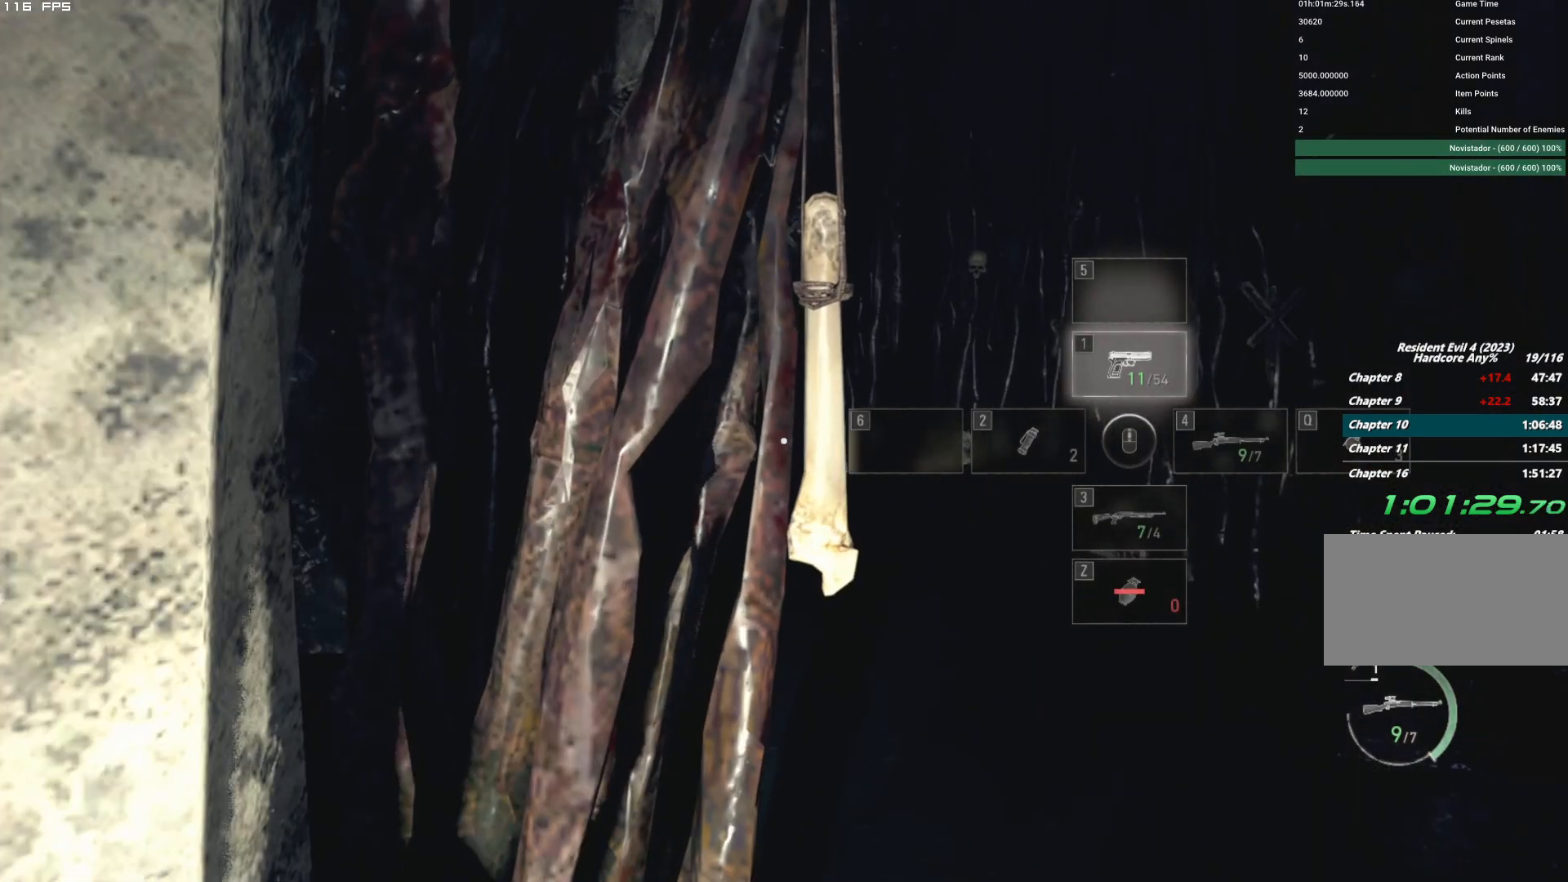
Gameplay with keyboard and mouse; each line is a JSON object with the keys and mouse buttons held at the frame after it. "events" lists presses ("down") and releases ("up") of "1", "2", "3", "4", "5", "6", "a", "alt", "b", "c", "caps_lock", "ctrl", "d", "e", "escape", "f", "g", "q", "r", "s", "shift", "space", "t", "tab", "v", "w", "x", "y", "z", "mouse_left", "mouse_wheel", "mouse_right", "mouse_mb4" and "mouse_mb5" between this image and that frame as [ms after this image, input, new state], when the widget could be followed in between. "mouse_left", "mouse_wheel", "mouse_right", "mouse_mb4", "mouse_mb5" = the "left", "wheel", "right", "mb4", "mb5" buttons of the "mouse" list. No other keys are recorded. "wheel" means that the mouse wheel is clicked or scrolled. Mouse movement is not recorded.
{"keys": [], "mouse": [], "events": [[234, "mouse_right", "down"], [500, "mouse_right", "up"]]}
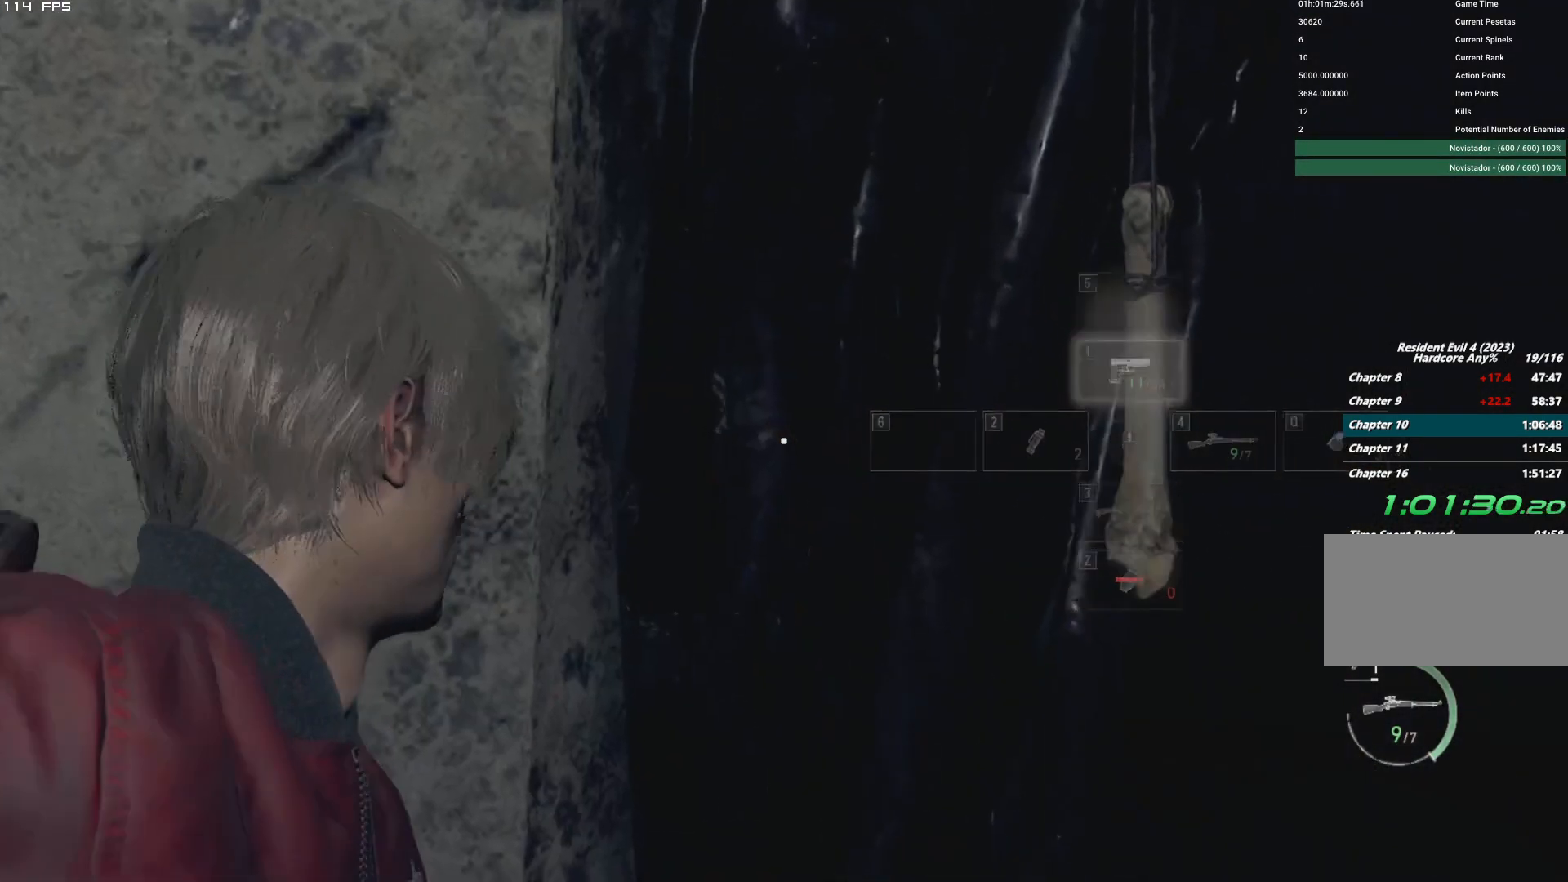
{"keys": ["a", "shift", "w"], "mouse": [], "events": [[17, "w", "down"], [50, "shift", "down"], [467, "a", "down"]]}
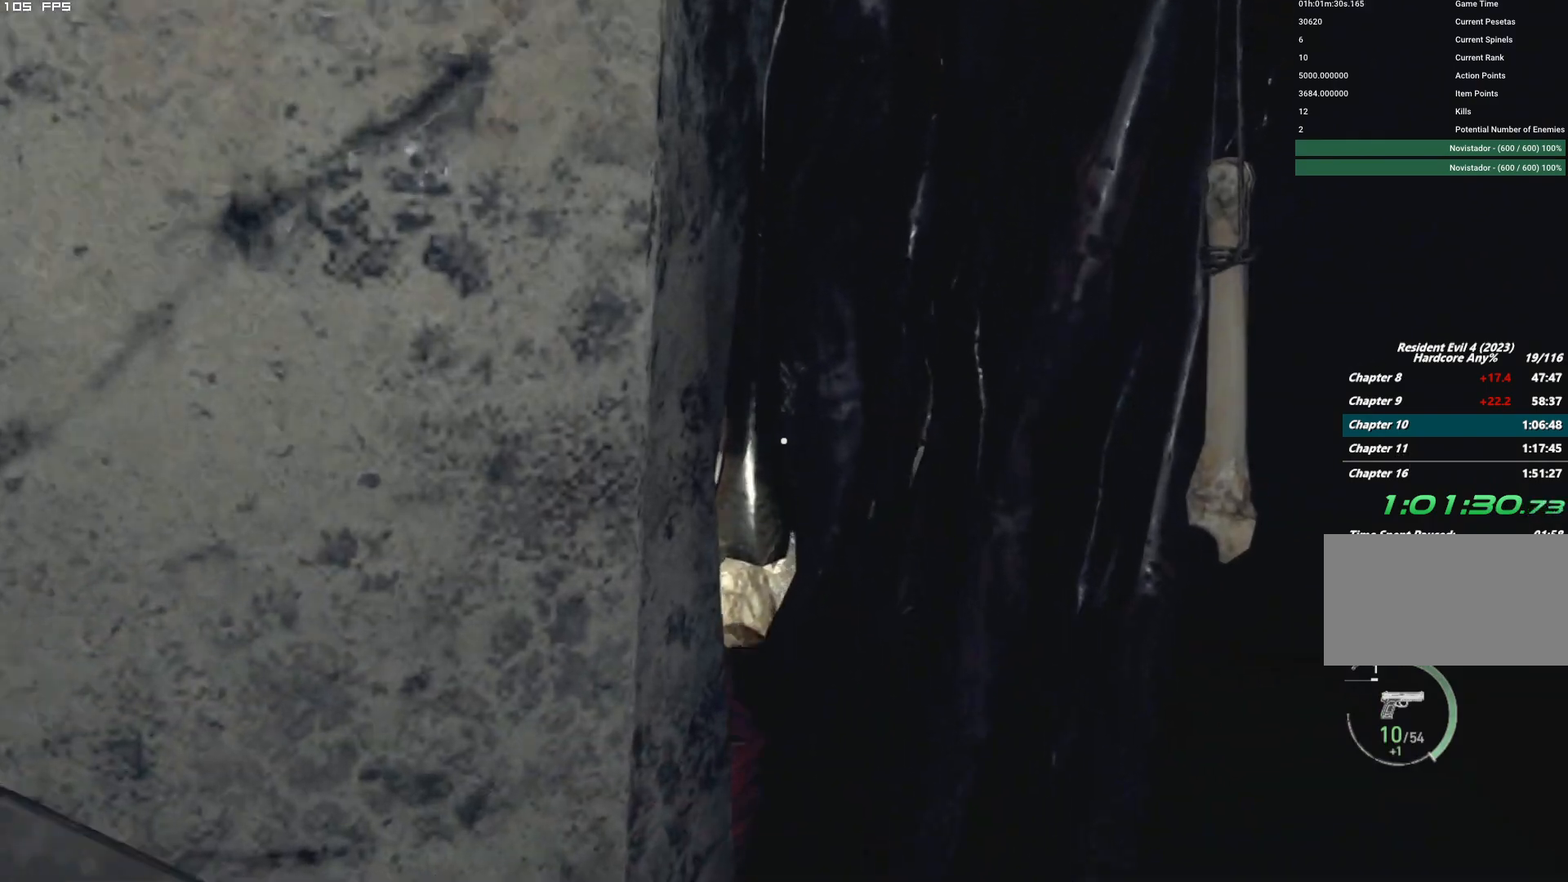
{"keys": ["shift", "w"], "mouse": [], "events": [[67, "a", "up"]]}
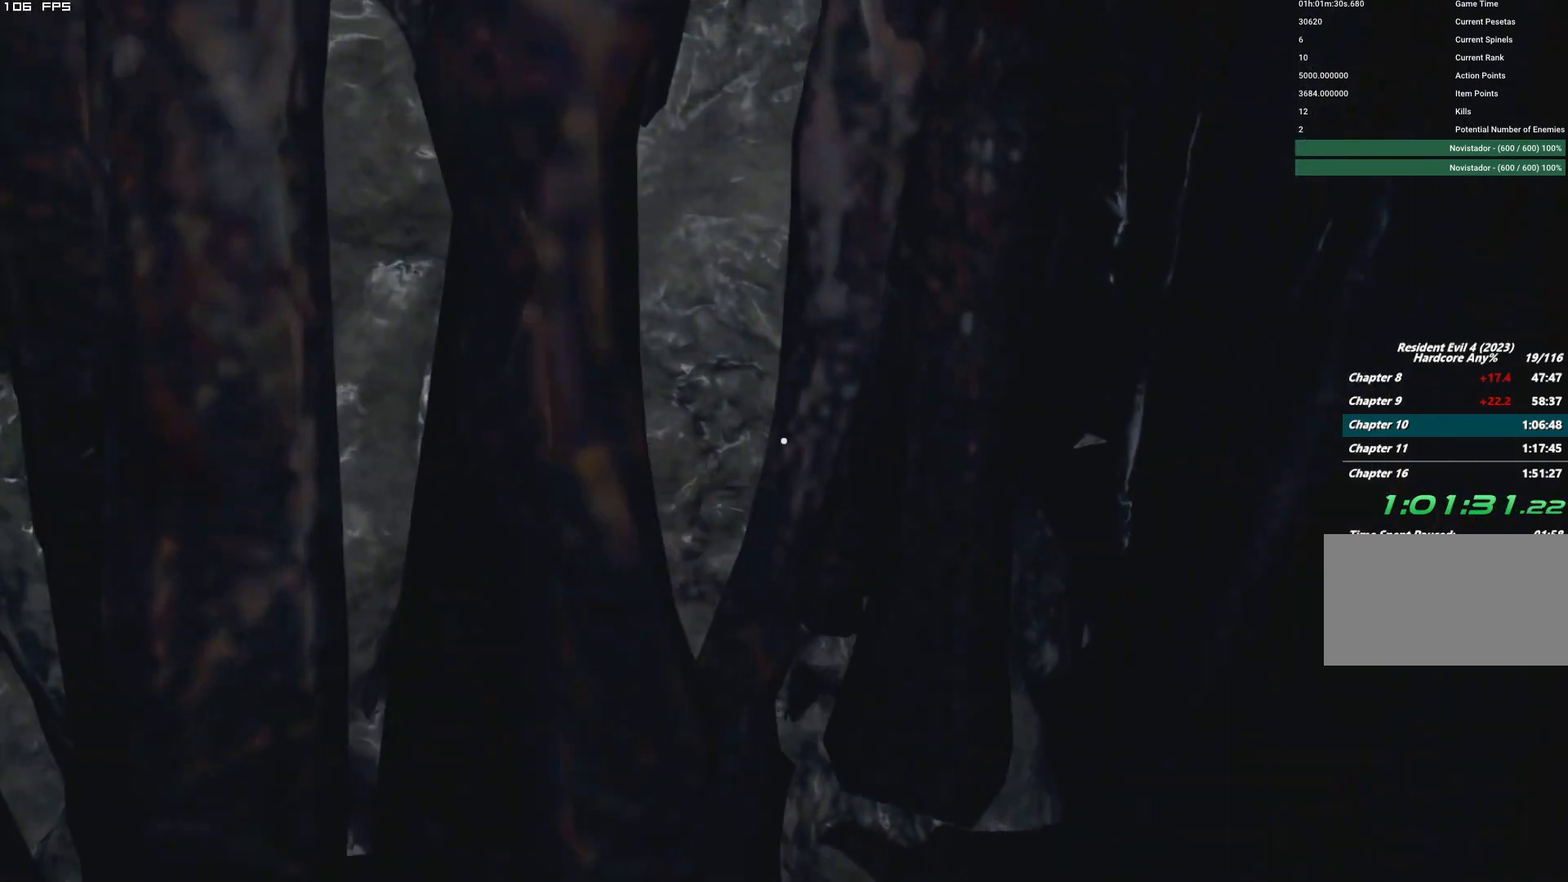
{"keys": ["shift", "w"], "mouse": [], "events": [[184, "a", "down"], [317, "a", "up"]]}
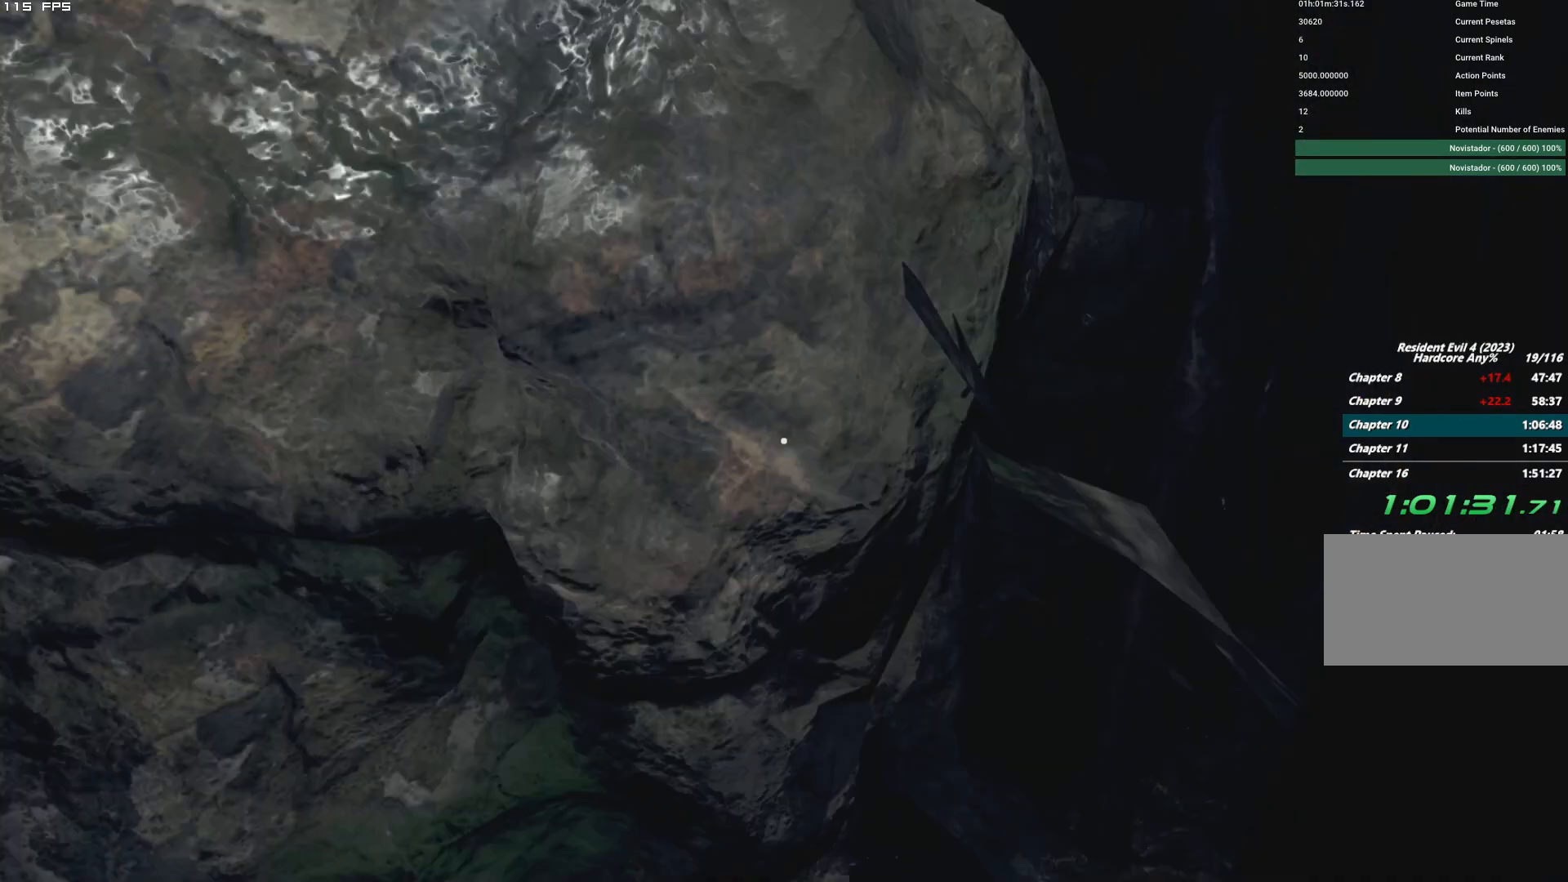
{"keys": ["shift", "w"], "mouse": [], "events": [[300, "a", "down"], [434, "a", "up"]]}
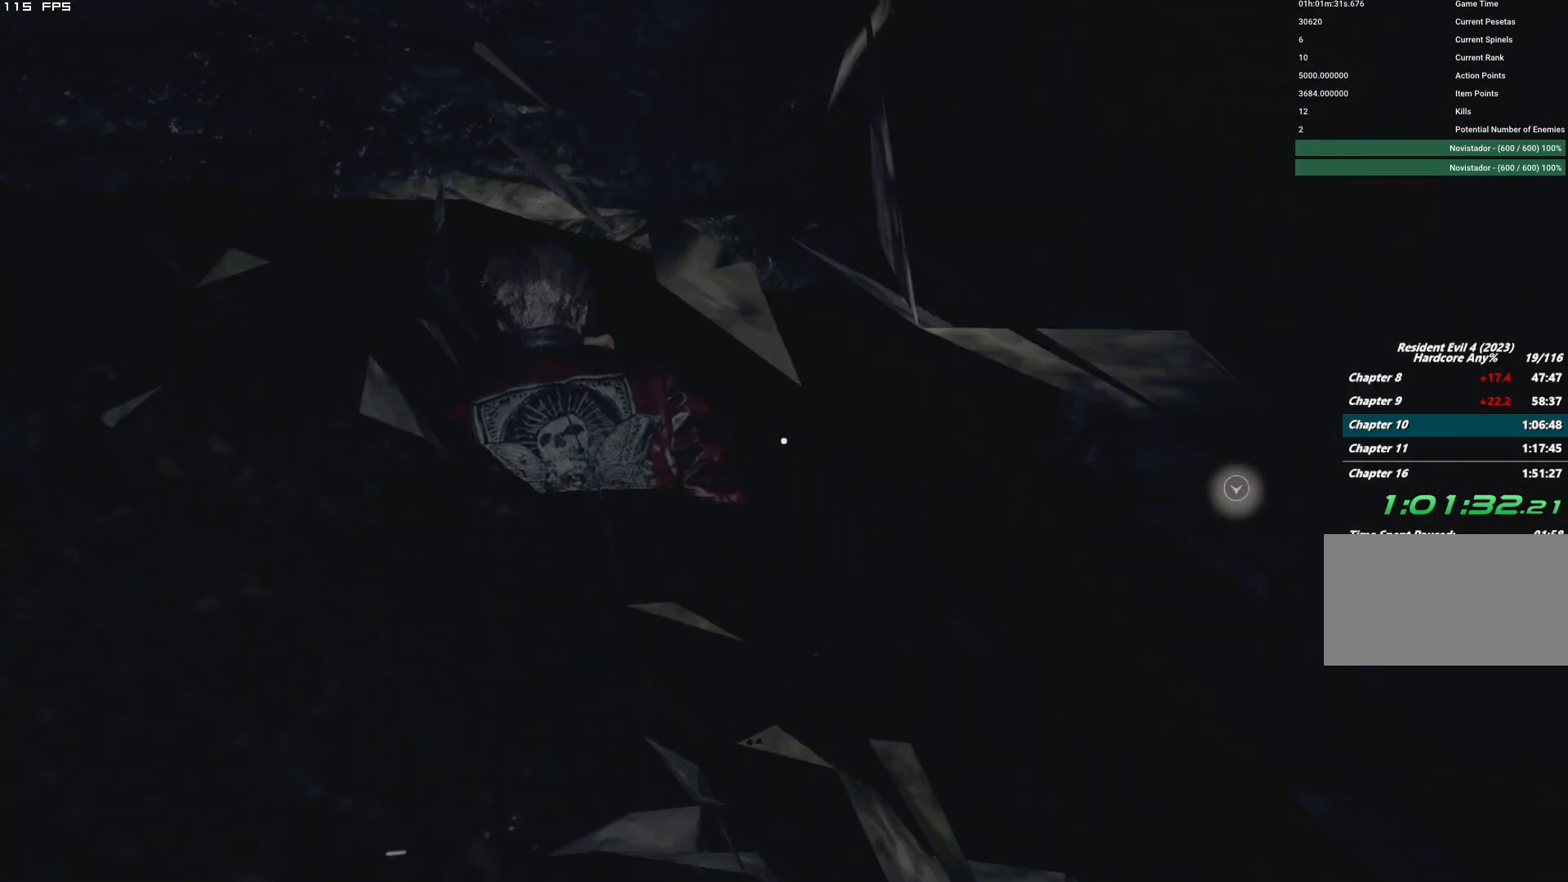
{"keys": ["f", "shift", "w"], "mouse": ["mb4"], "events": [[117, "mouse_mb4", "down"], [167, "f", "down"]]}
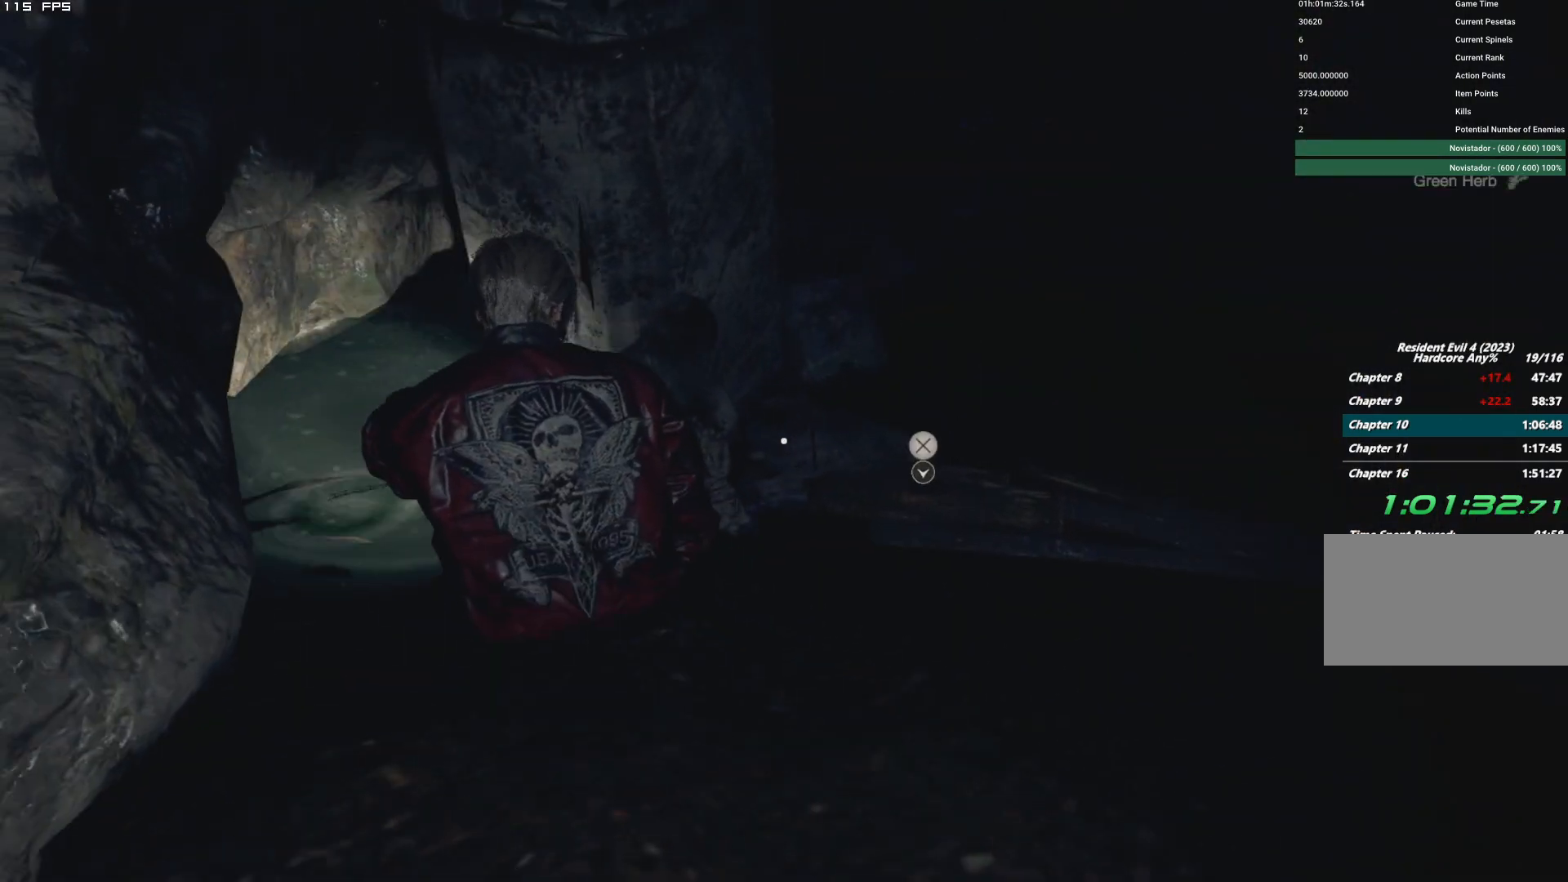
{"keys": ["shift", "w"], "mouse": [], "events": [[150, "a", "down"], [234, "mouse_mb4", "up"], [250, "f", "up"], [367, "a", "up"]]}
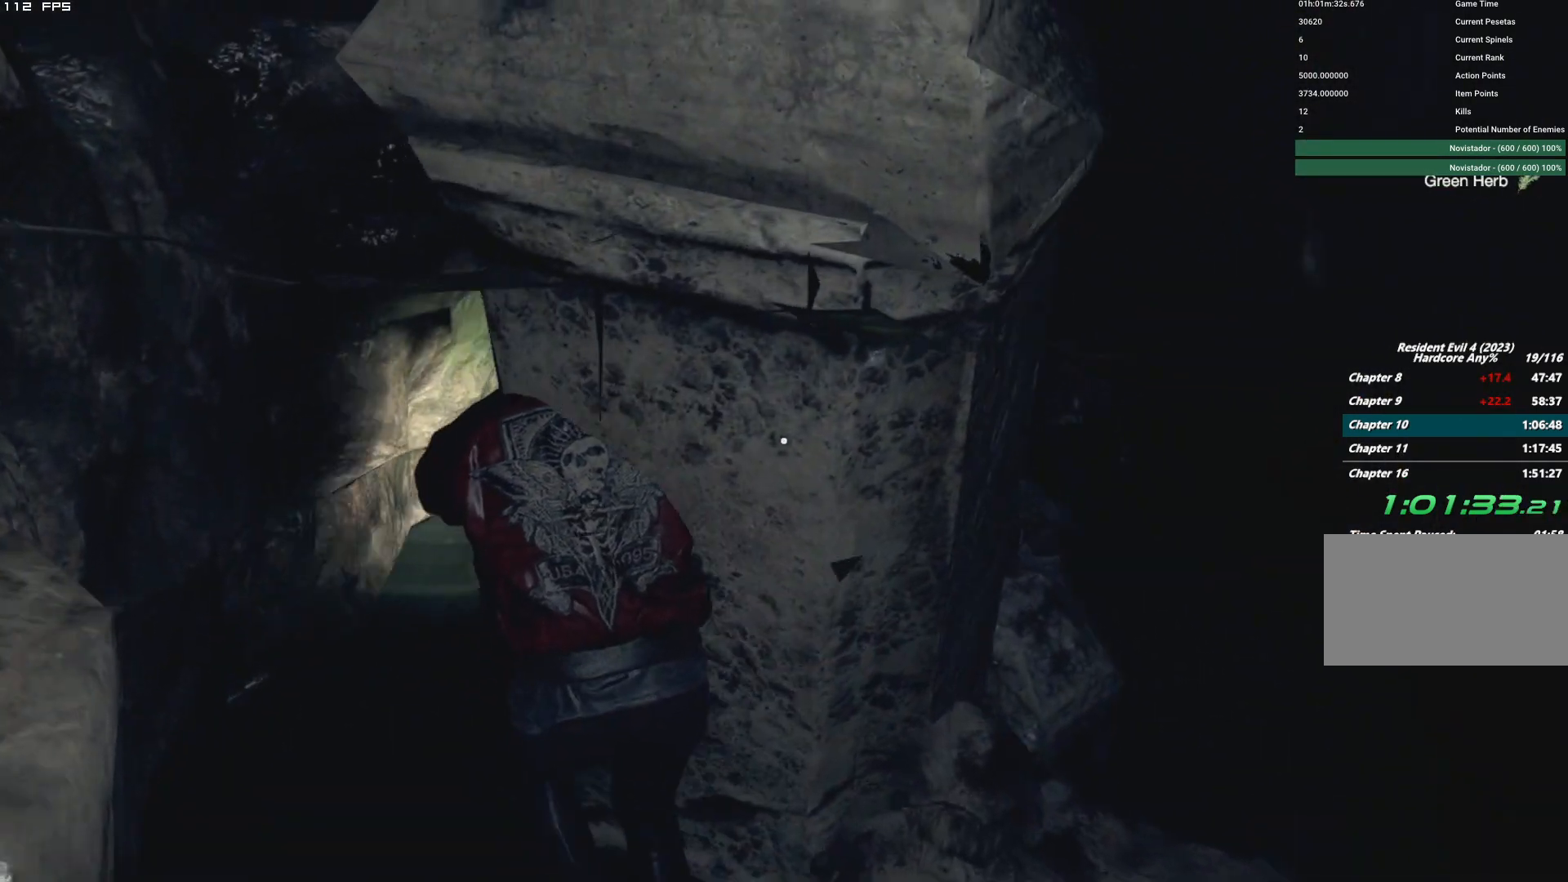
{"keys": ["shift", "w"], "mouse": [], "events": []}
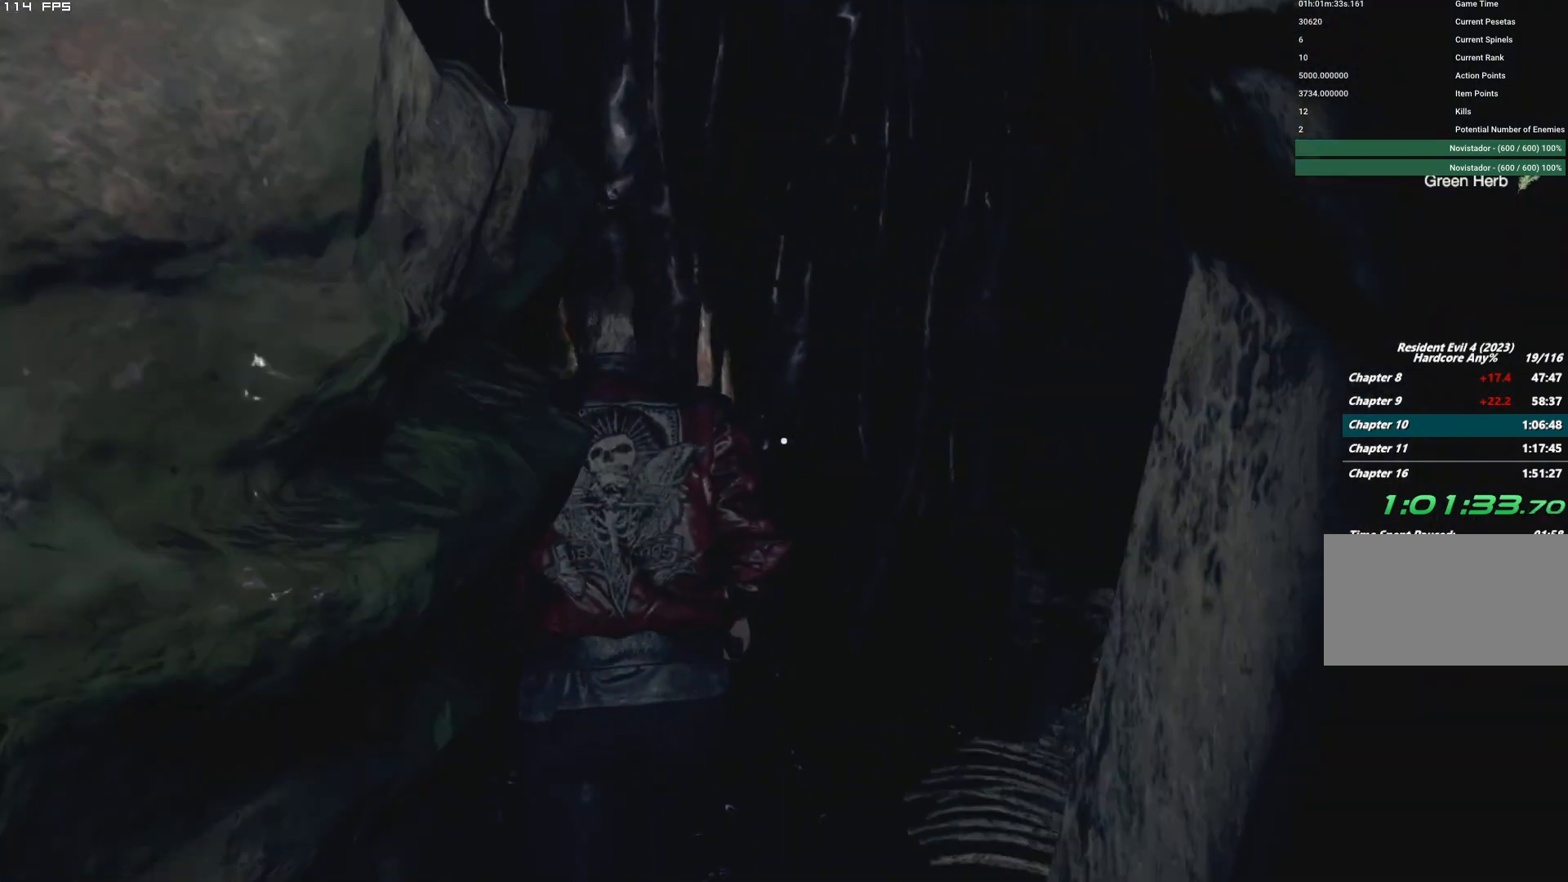
{"keys": ["shift", "w"], "mouse": [], "events": []}
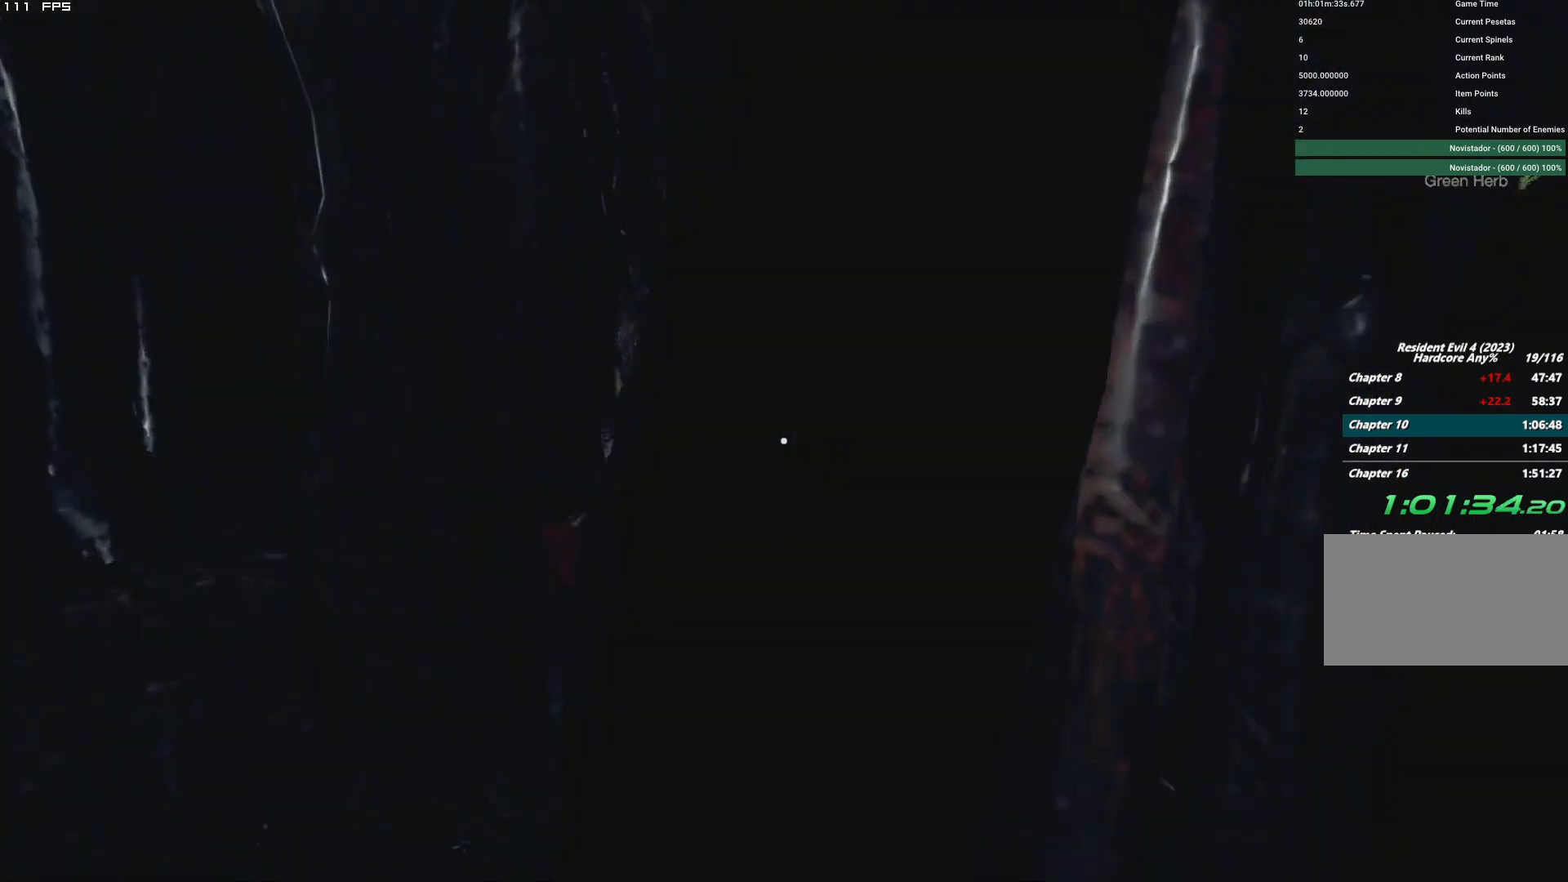
{"keys": ["shift", "w"], "mouse": [], "events": [[100, "a", "down"], [217, "a", "up"]]}
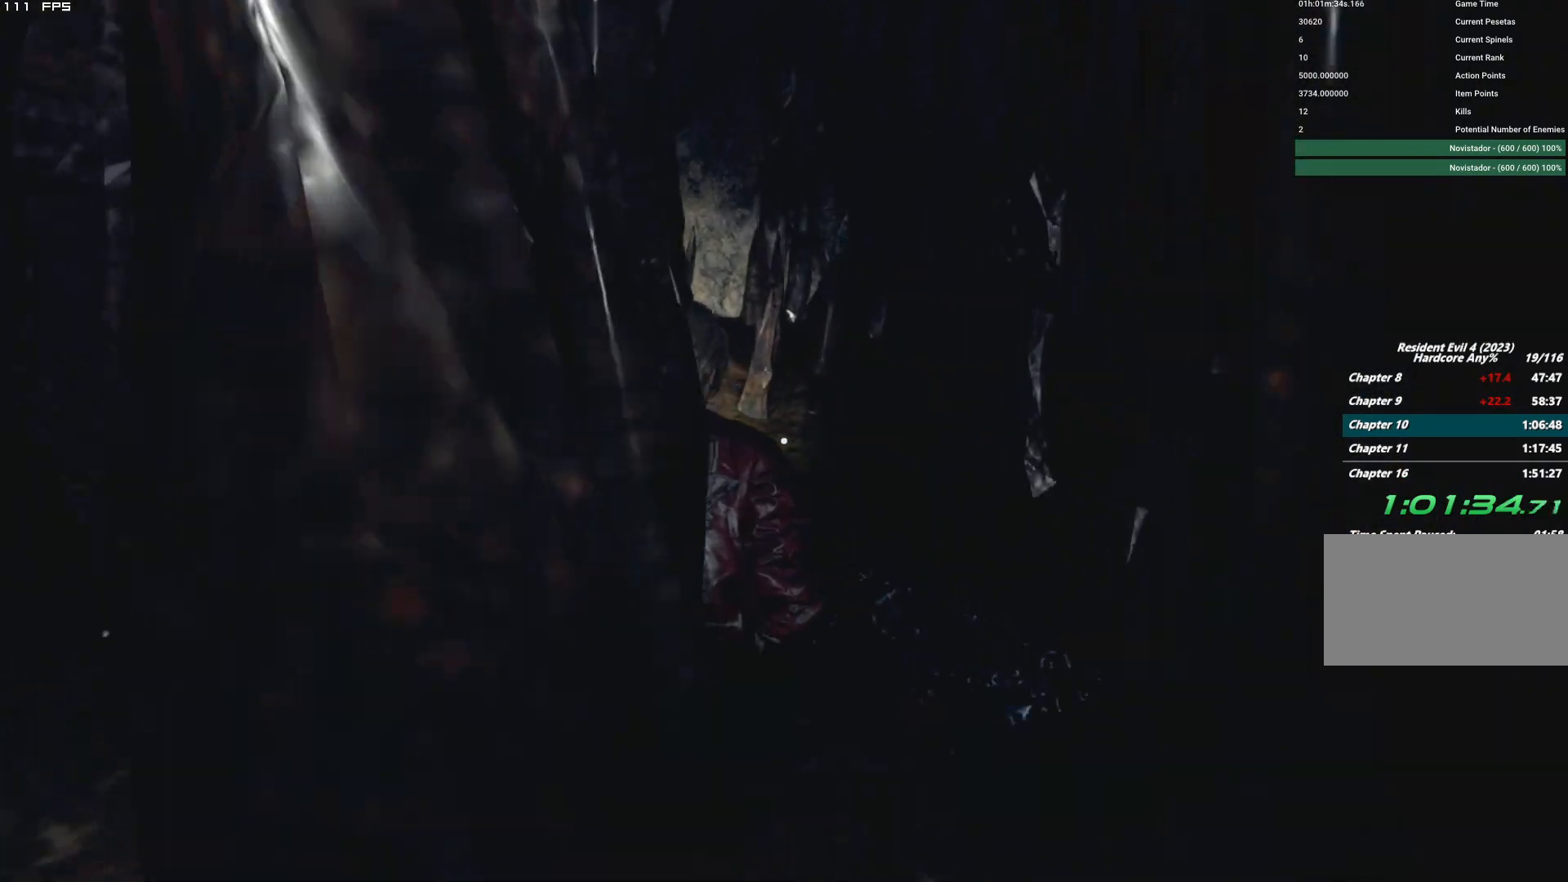
{"keys": ["shift", "w"], "mouse": [], "events": [[100, "d", "down"], [267, "d", "up"]]}
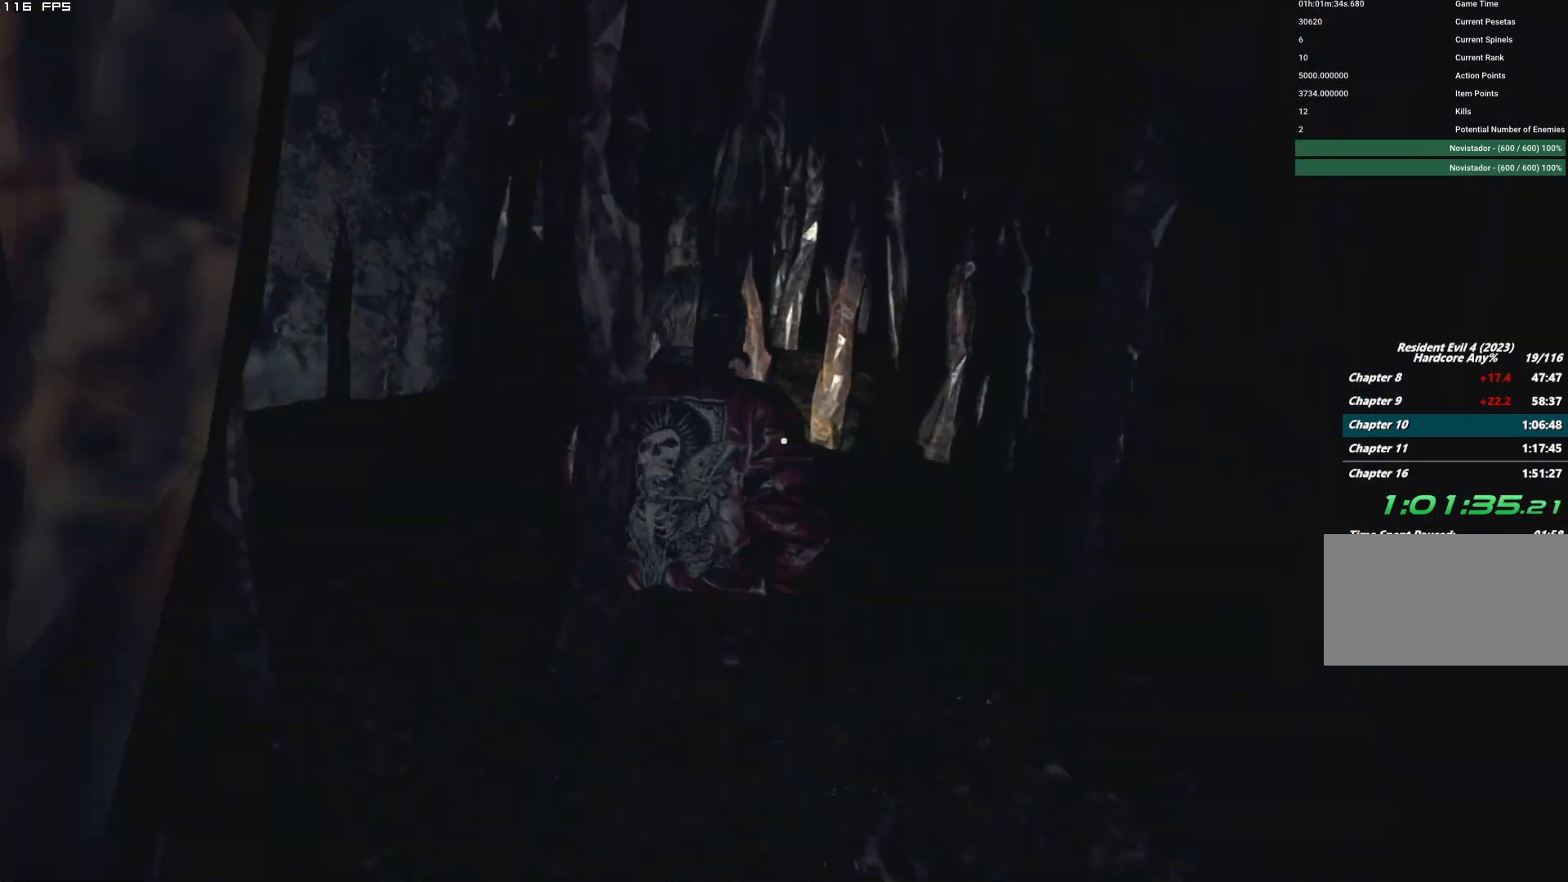
{"keys": ["shift", "w"], "mouse": [], "events": []}
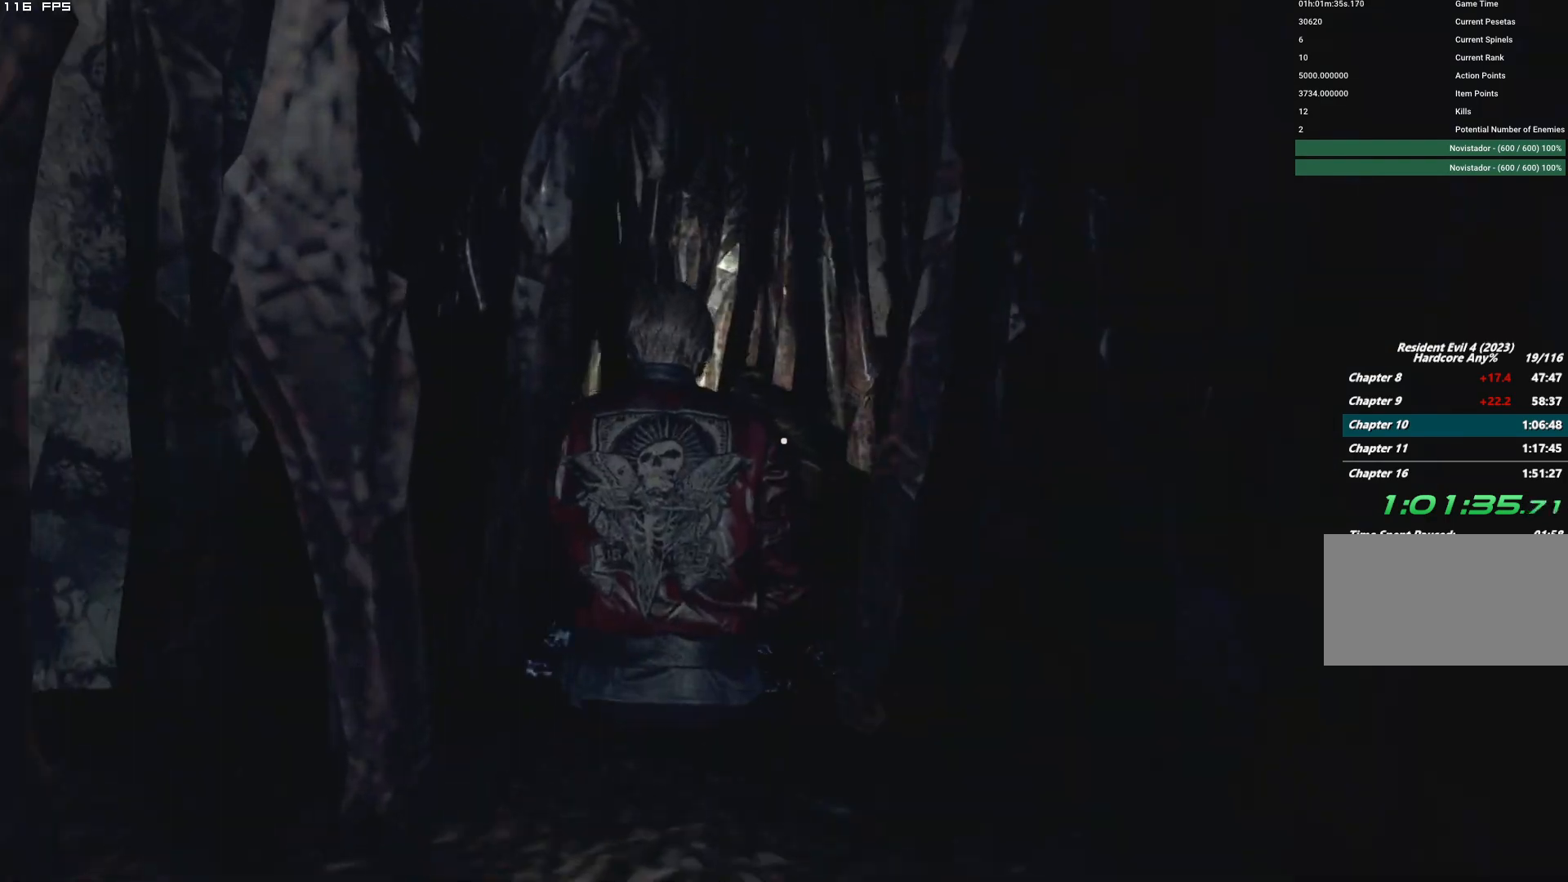
{"keys": ["a", "shift", "w"], "mouse": [], "events": [[434, "a", "down"]]}
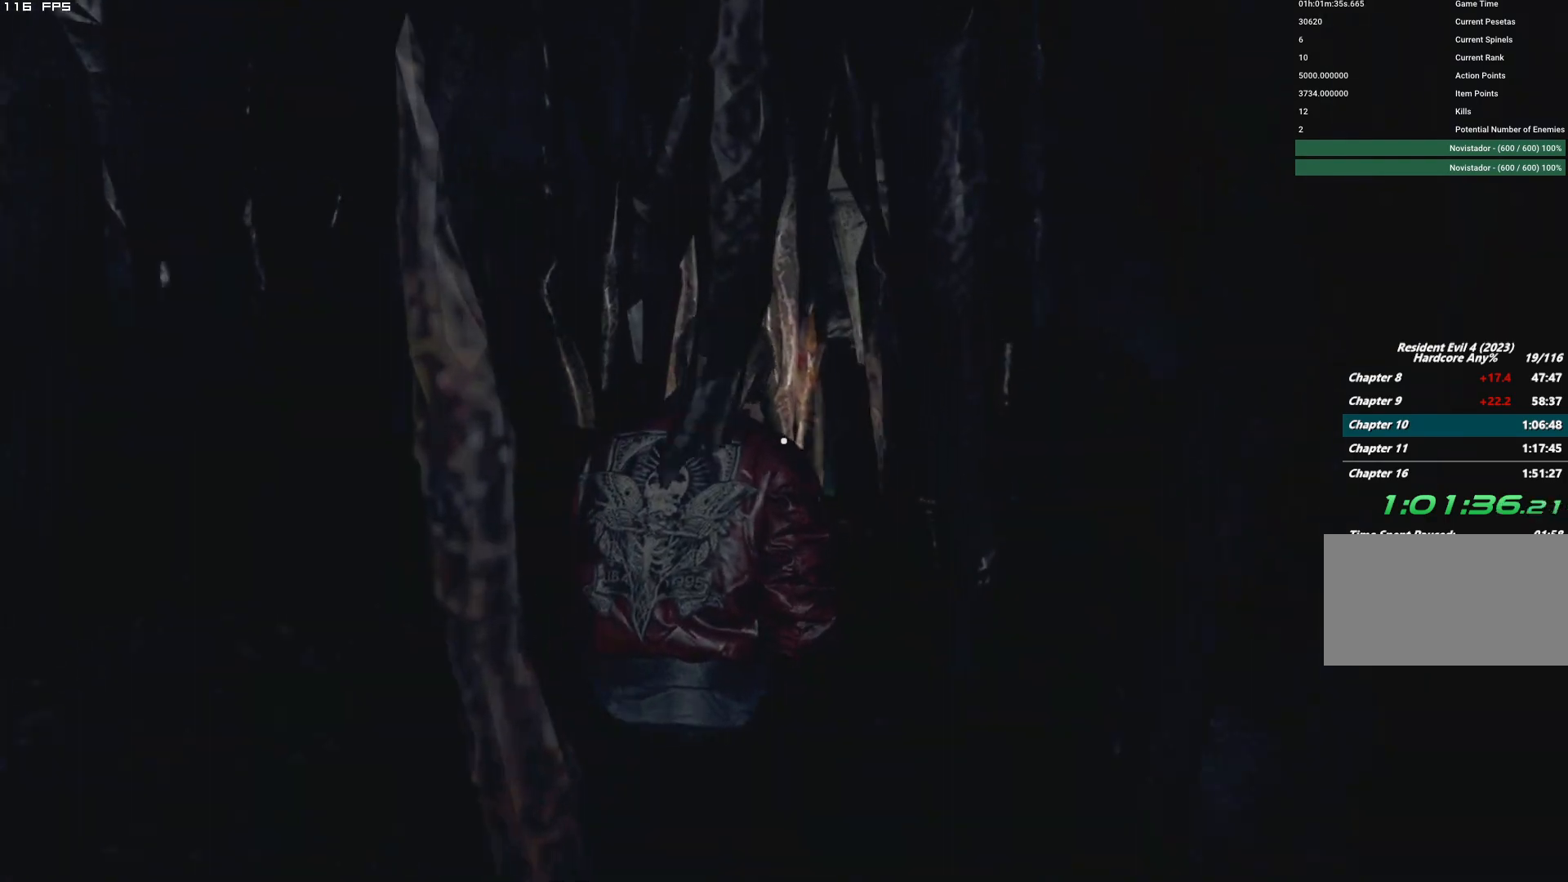
{"keys": ["a", "shift", "w"], "mouse": [], "events": [[84, "a", "up"], [434, "a", "down"]]}
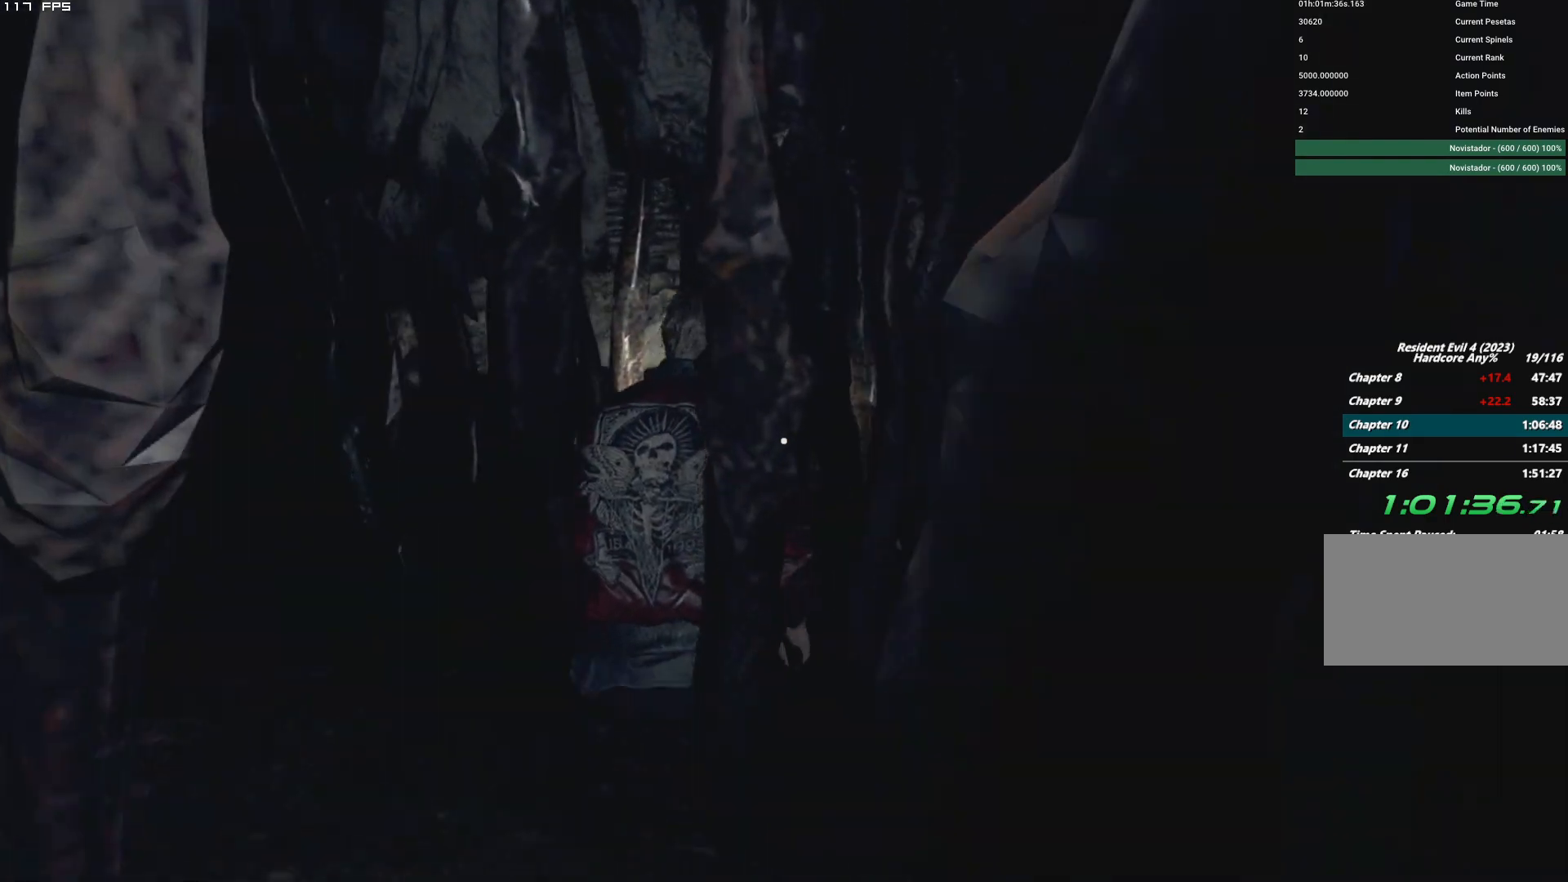
{"keys": ["shift", "w"], "mouse": [], "events": [[67, "a", "up"]]}
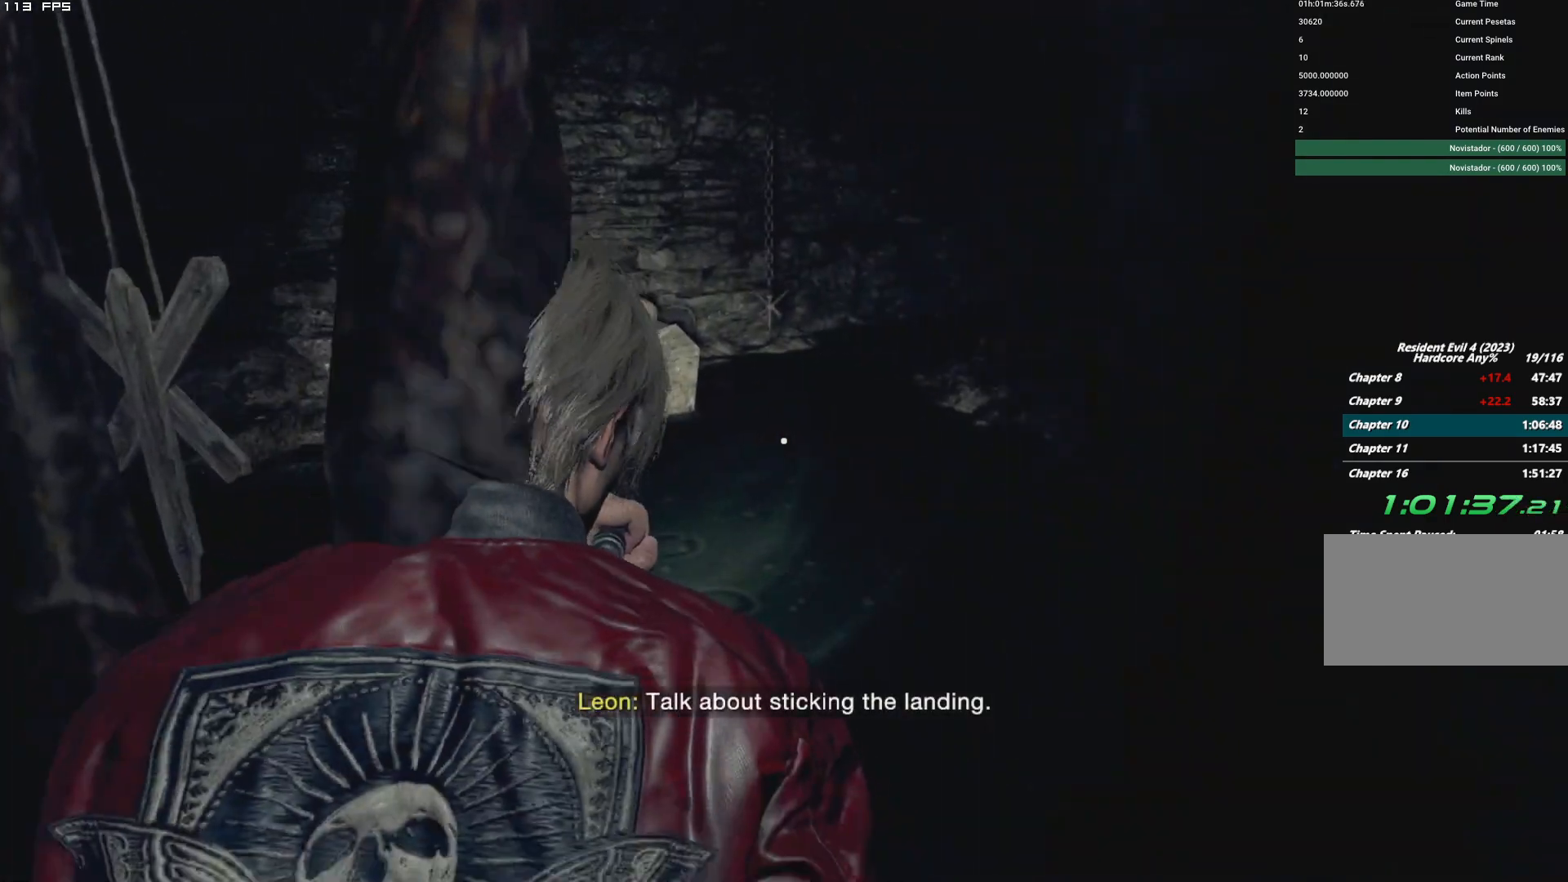
{"keys": ["shift", "w"], "mouse": [], "events": [[234, "d", "down"], [300, "d", "up"]]}
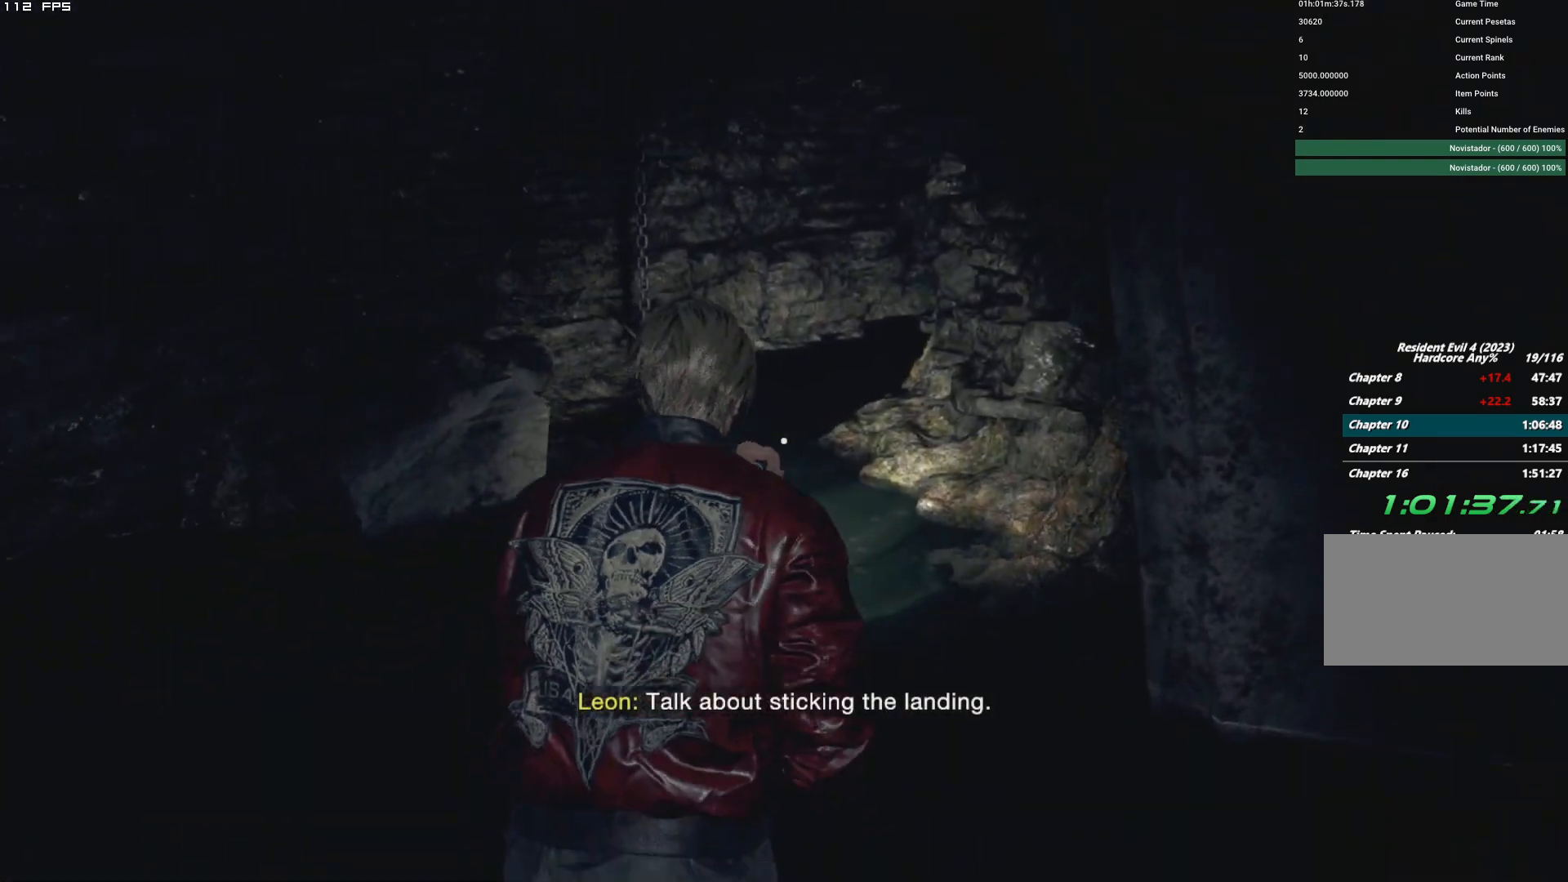
{"keys": ["w"], "mouse": [], "events": [[117, "shift", "up"]]}
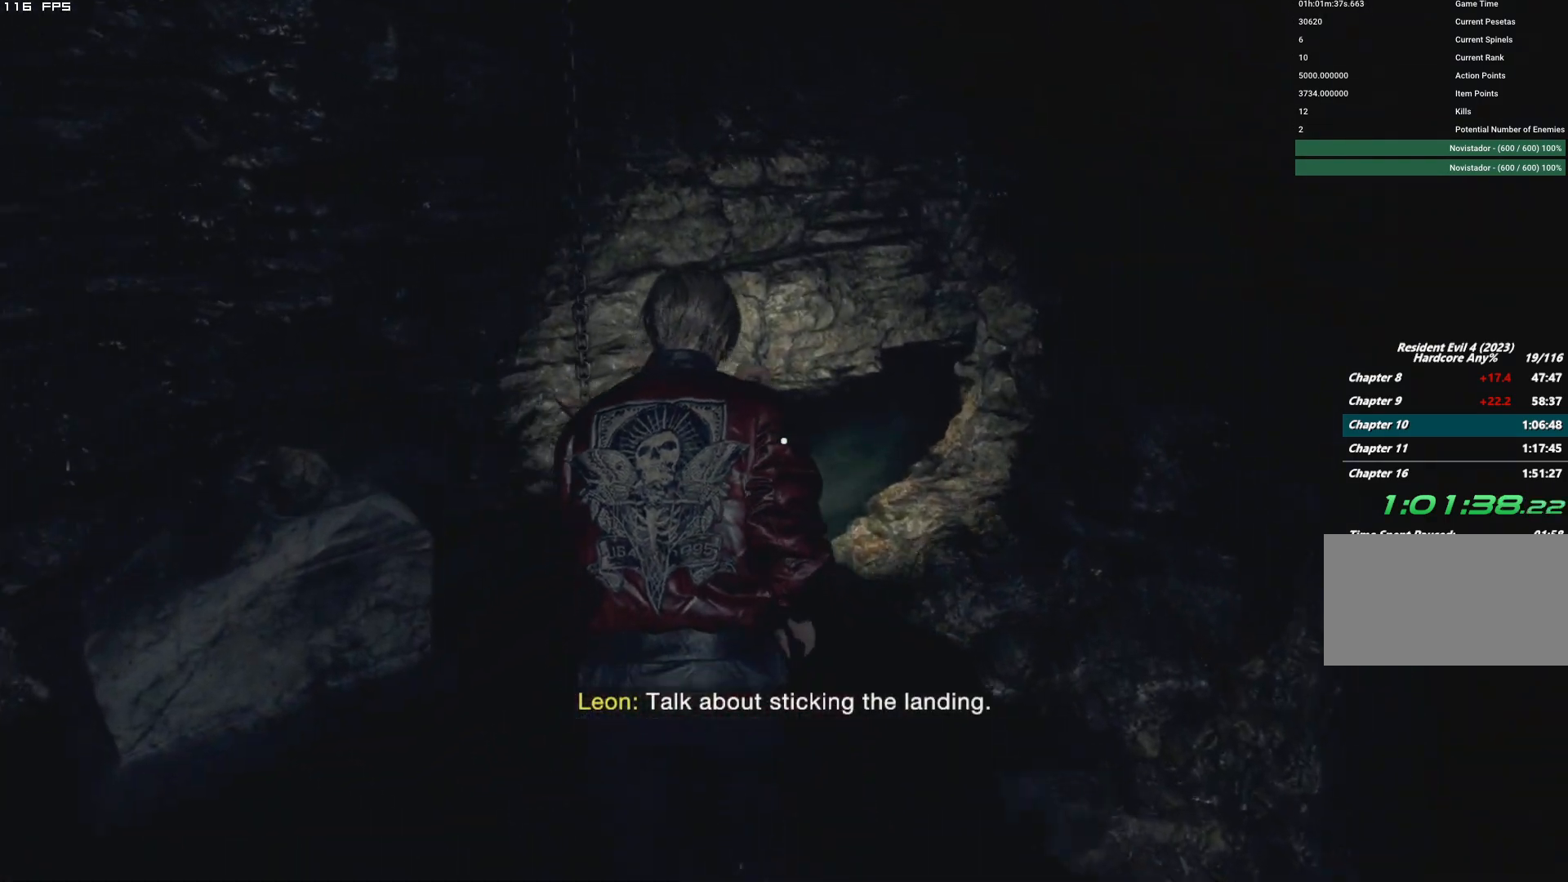
{"keys": ["d", "w"], "mouse": [], "events": [[450, "d", "down"]]}
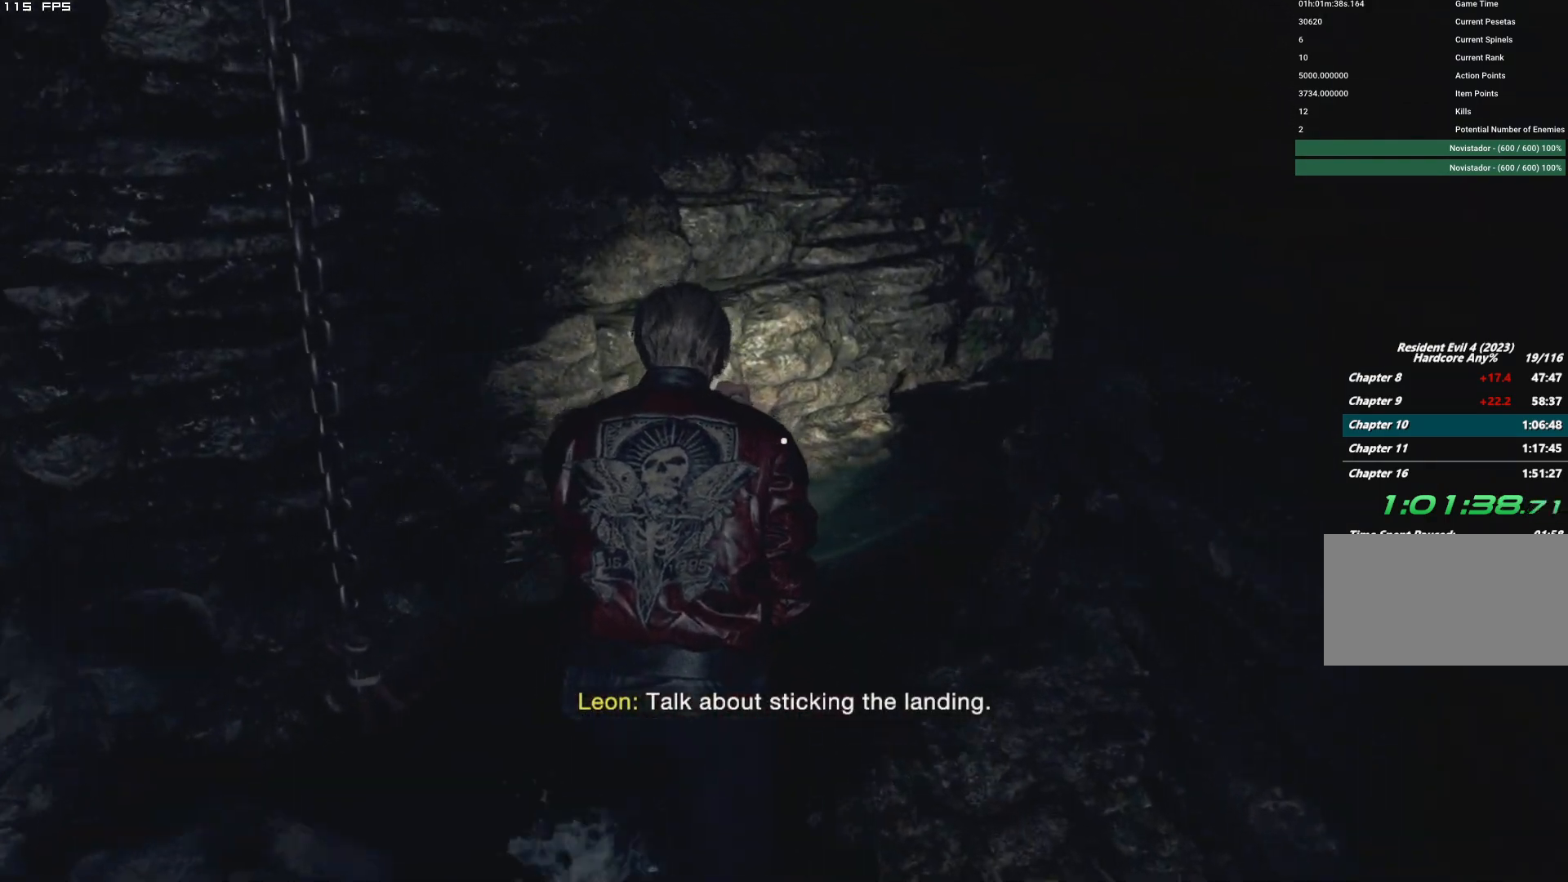
{"keys": ["w"], "mouse": [], "events": [[84, "d", "up"], [284, "d", "down"], [367, "d", "up"]]}
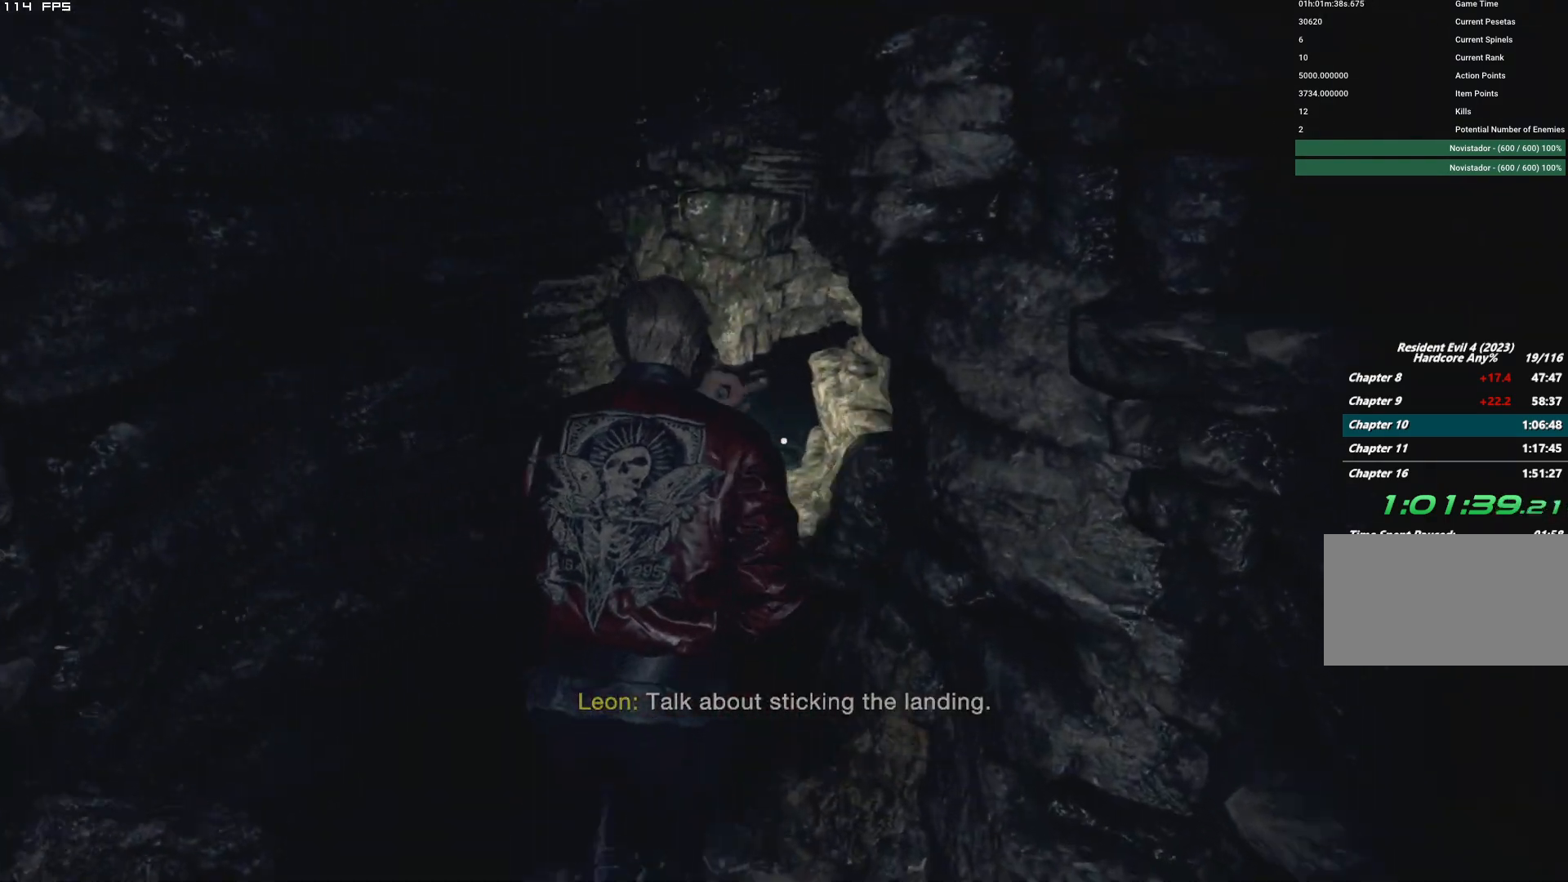
{"keys": ["w"], "mouse": [], "events": []}
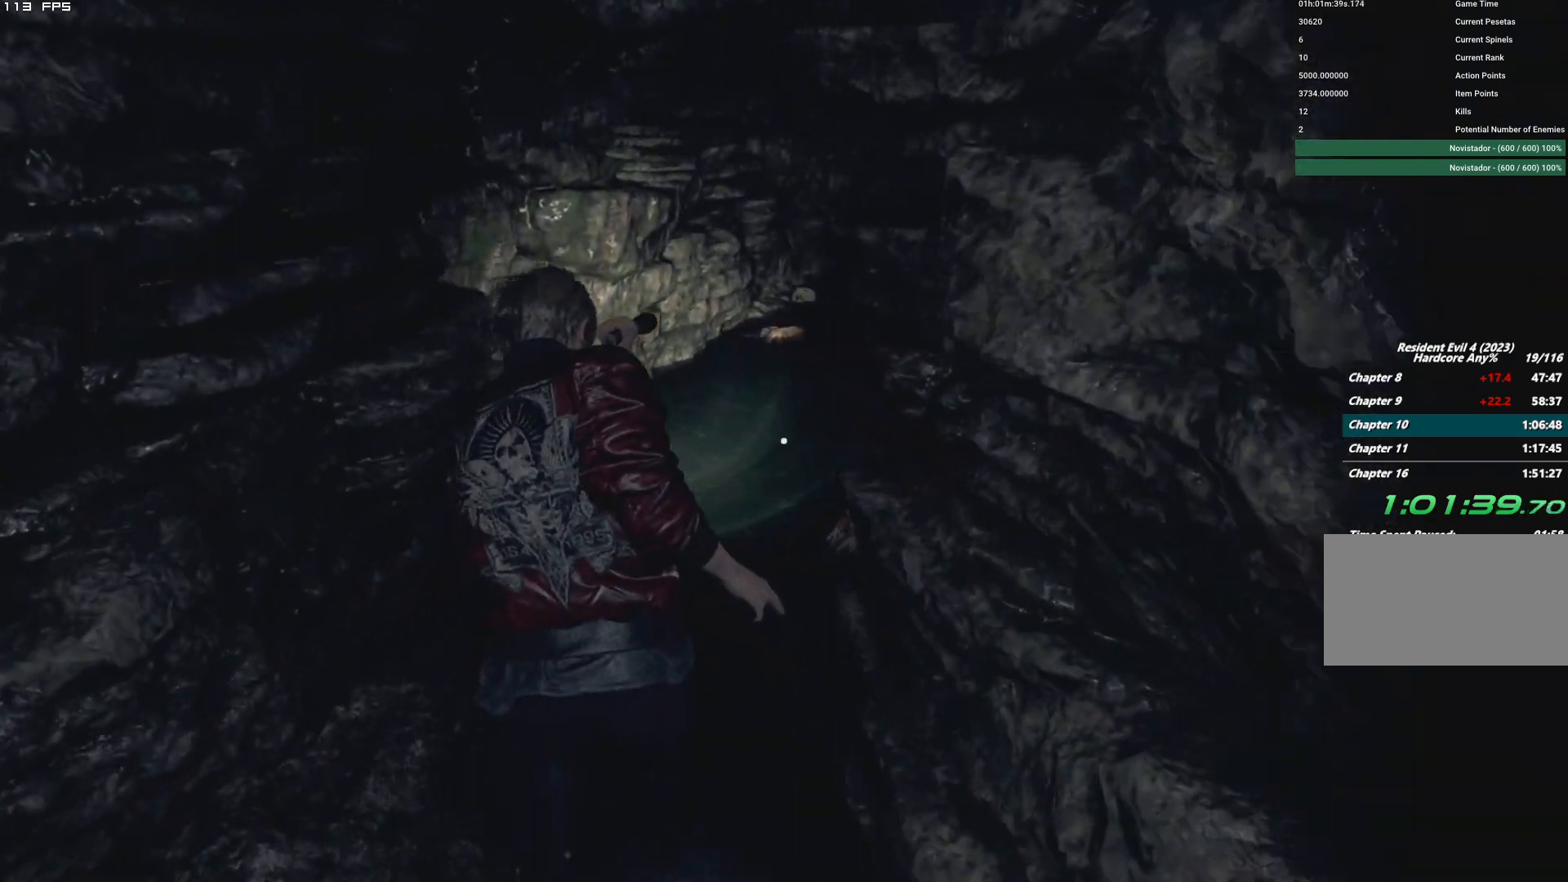
{"keys": ["w"], "mouse": [], "events": []}
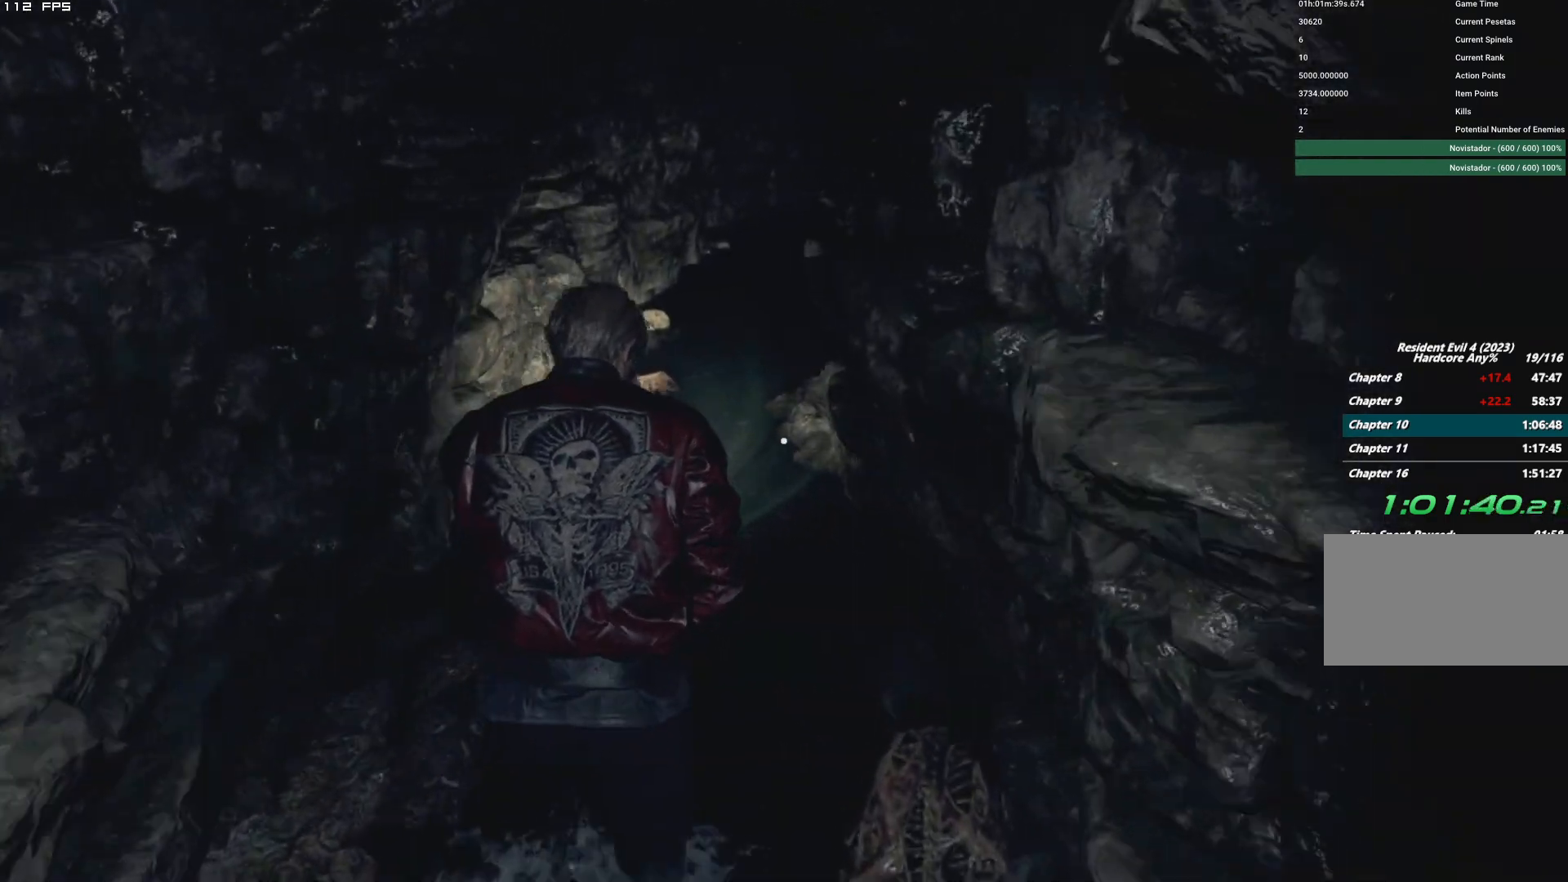
{"keys": ["w"], "mouse": [], "events": []}
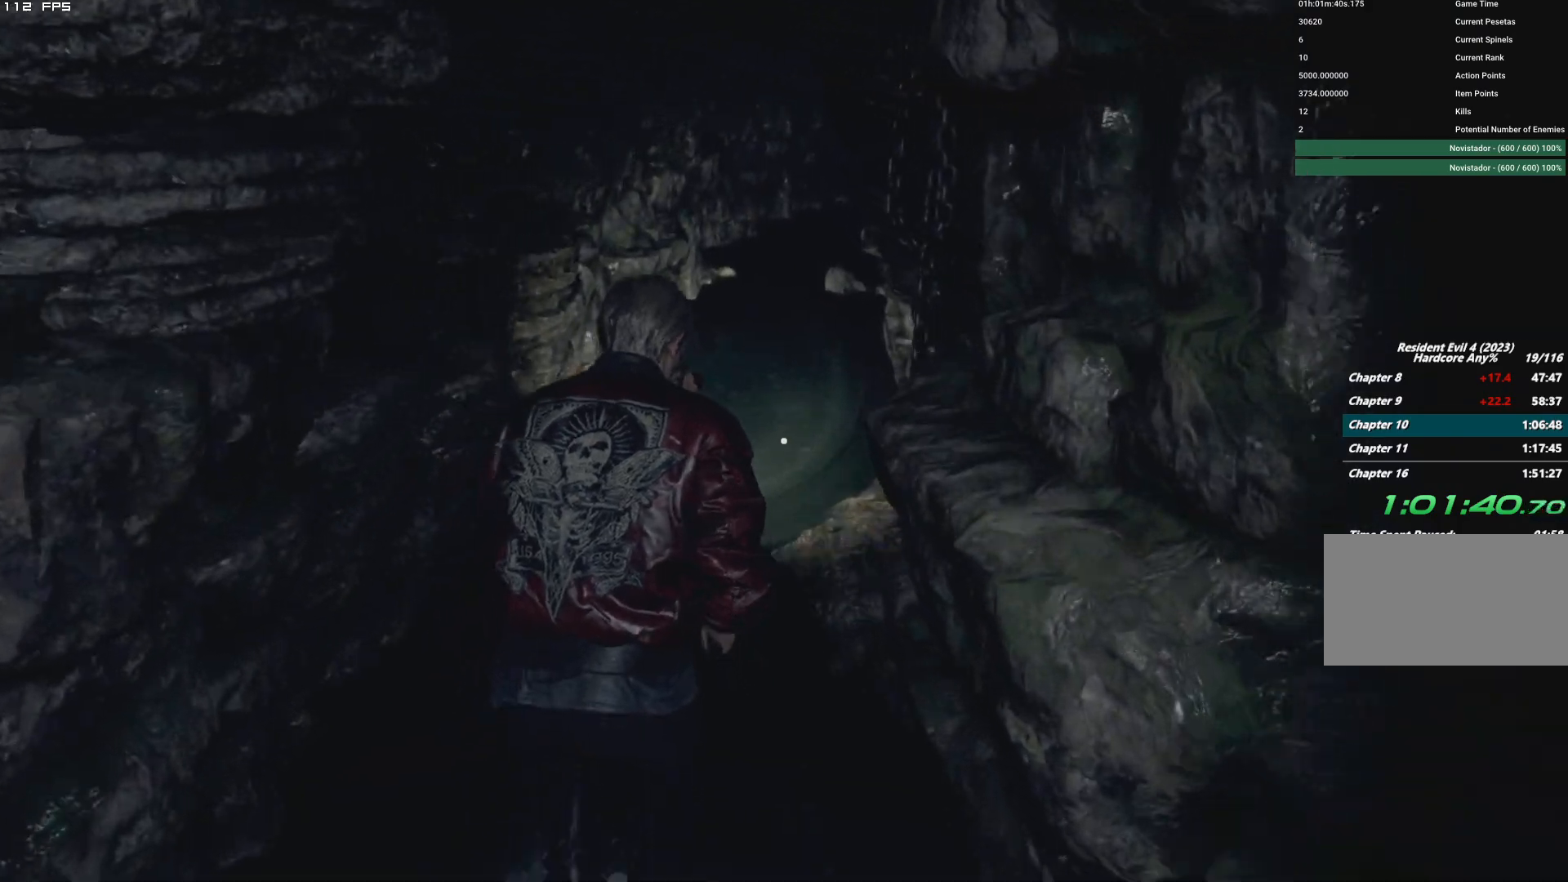
{"keys": ["w"], "mouse": [], "events": []}
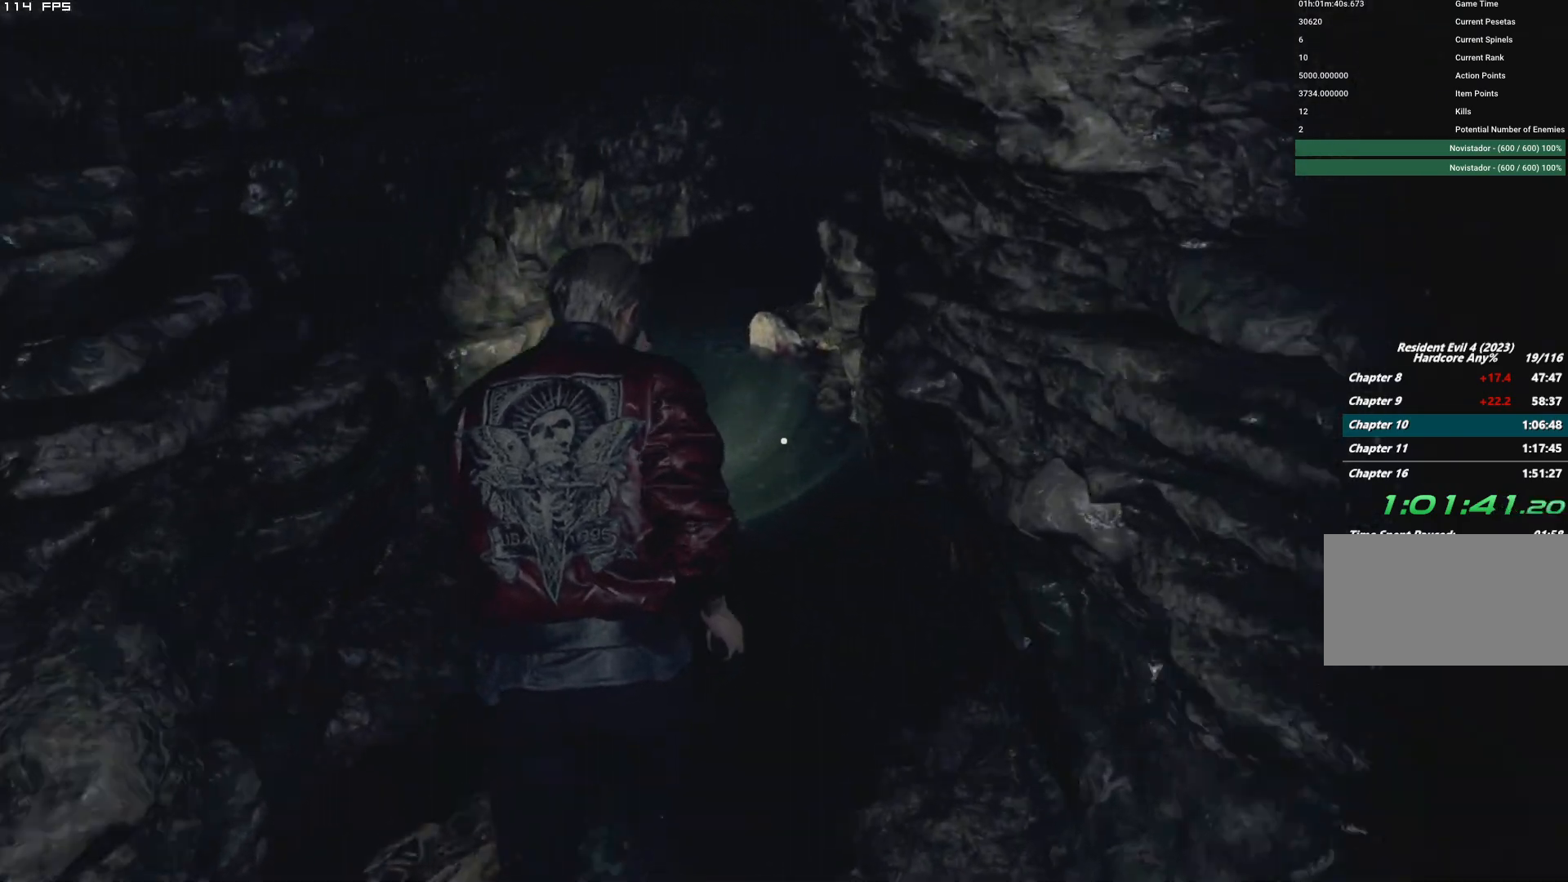
{"keys": ["w"], "mouse": [], "events": []}
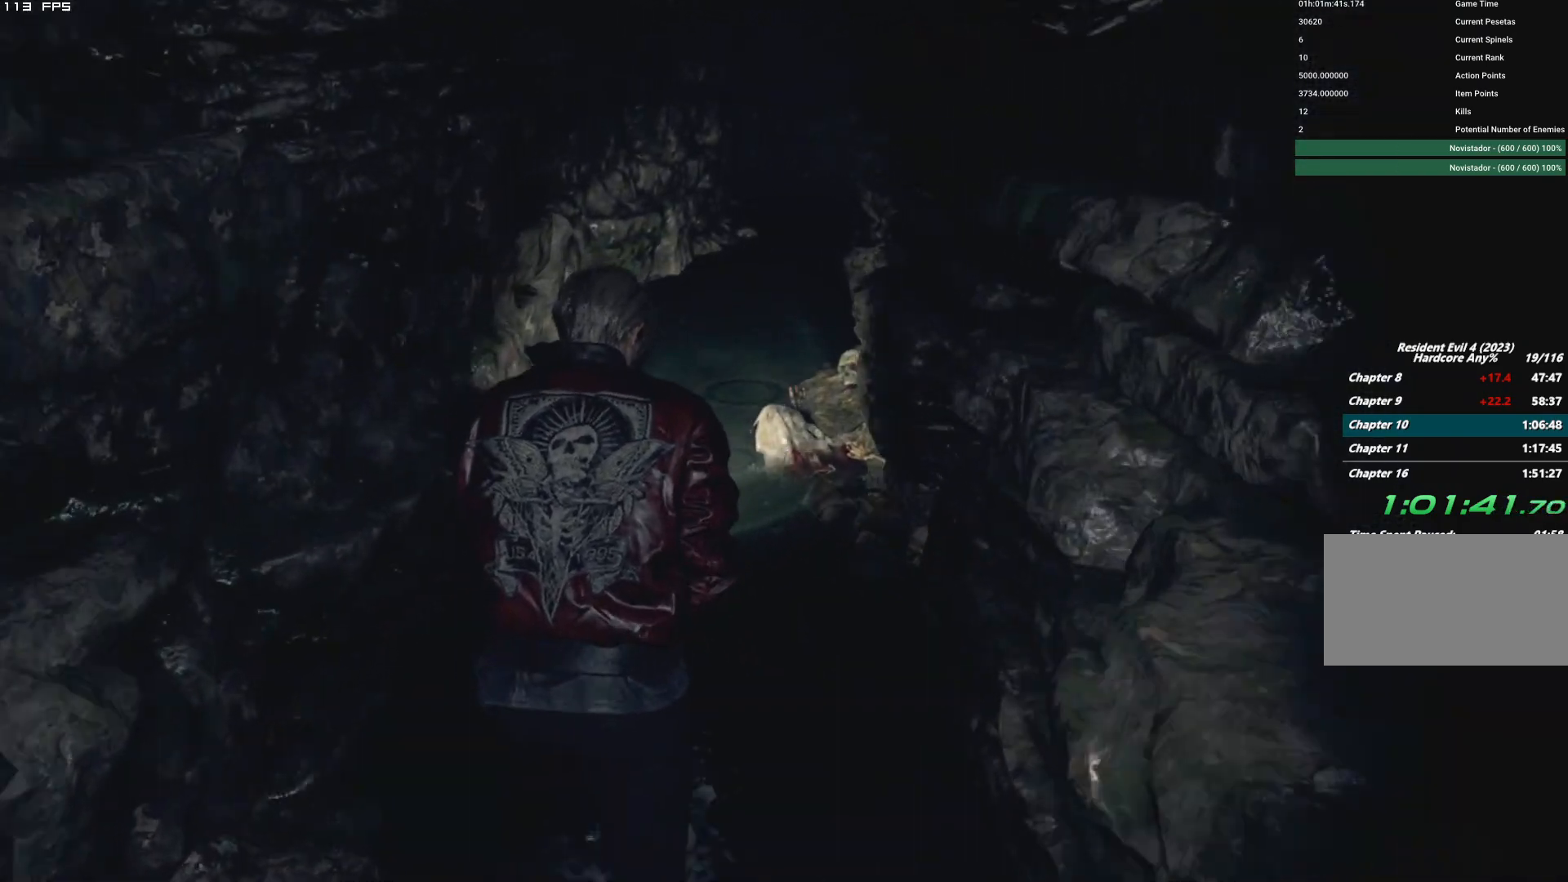
{"keys": ["w"], "mouse": [], "events": []}
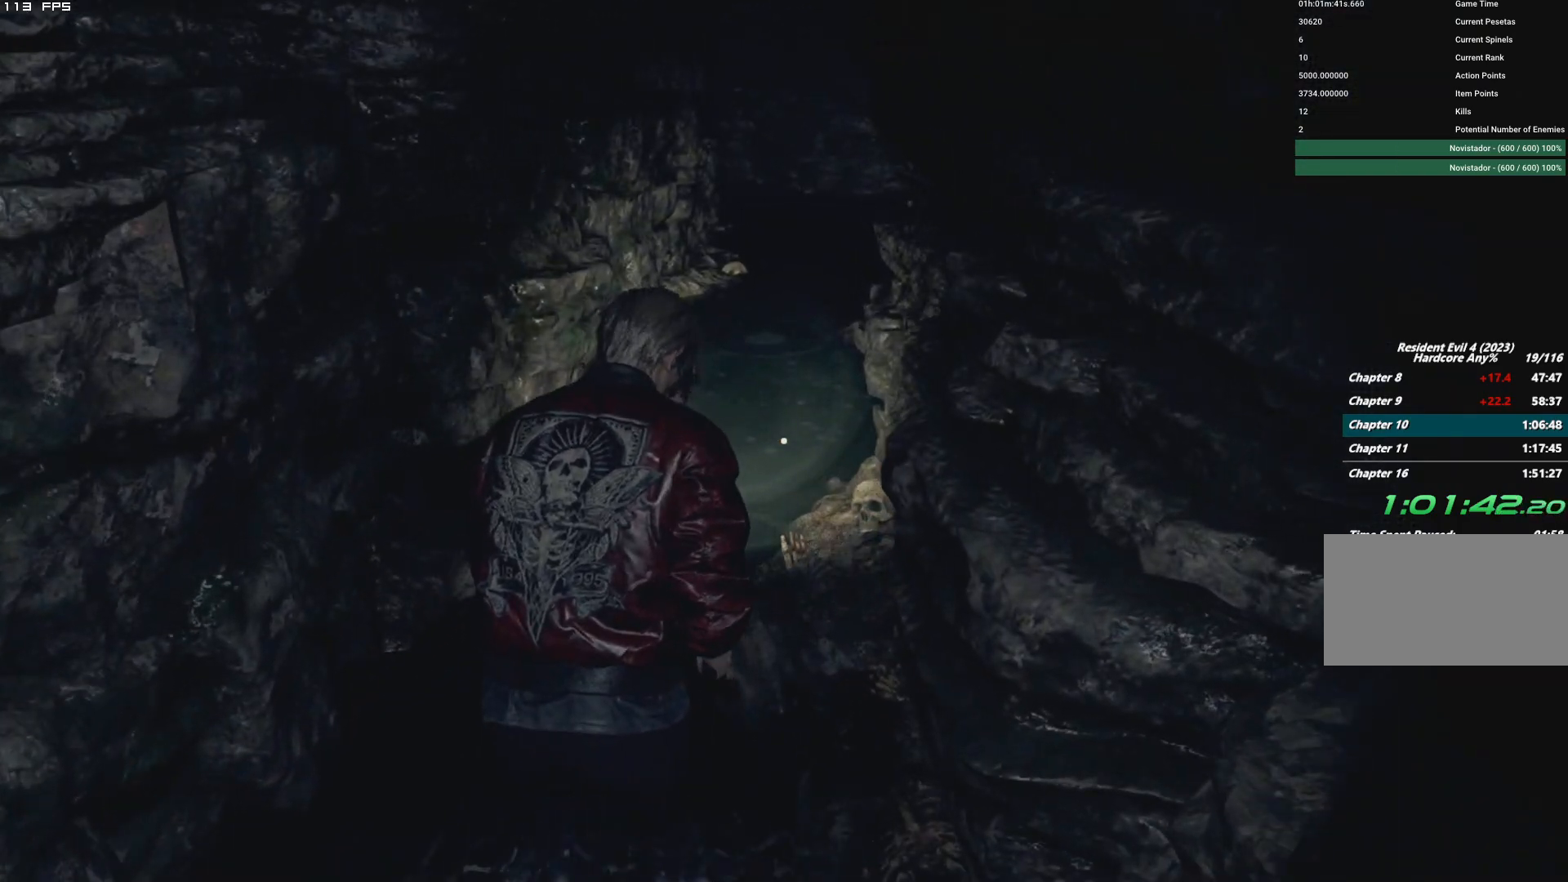
{"keys": ["w"], "mouse": [], "events": []}
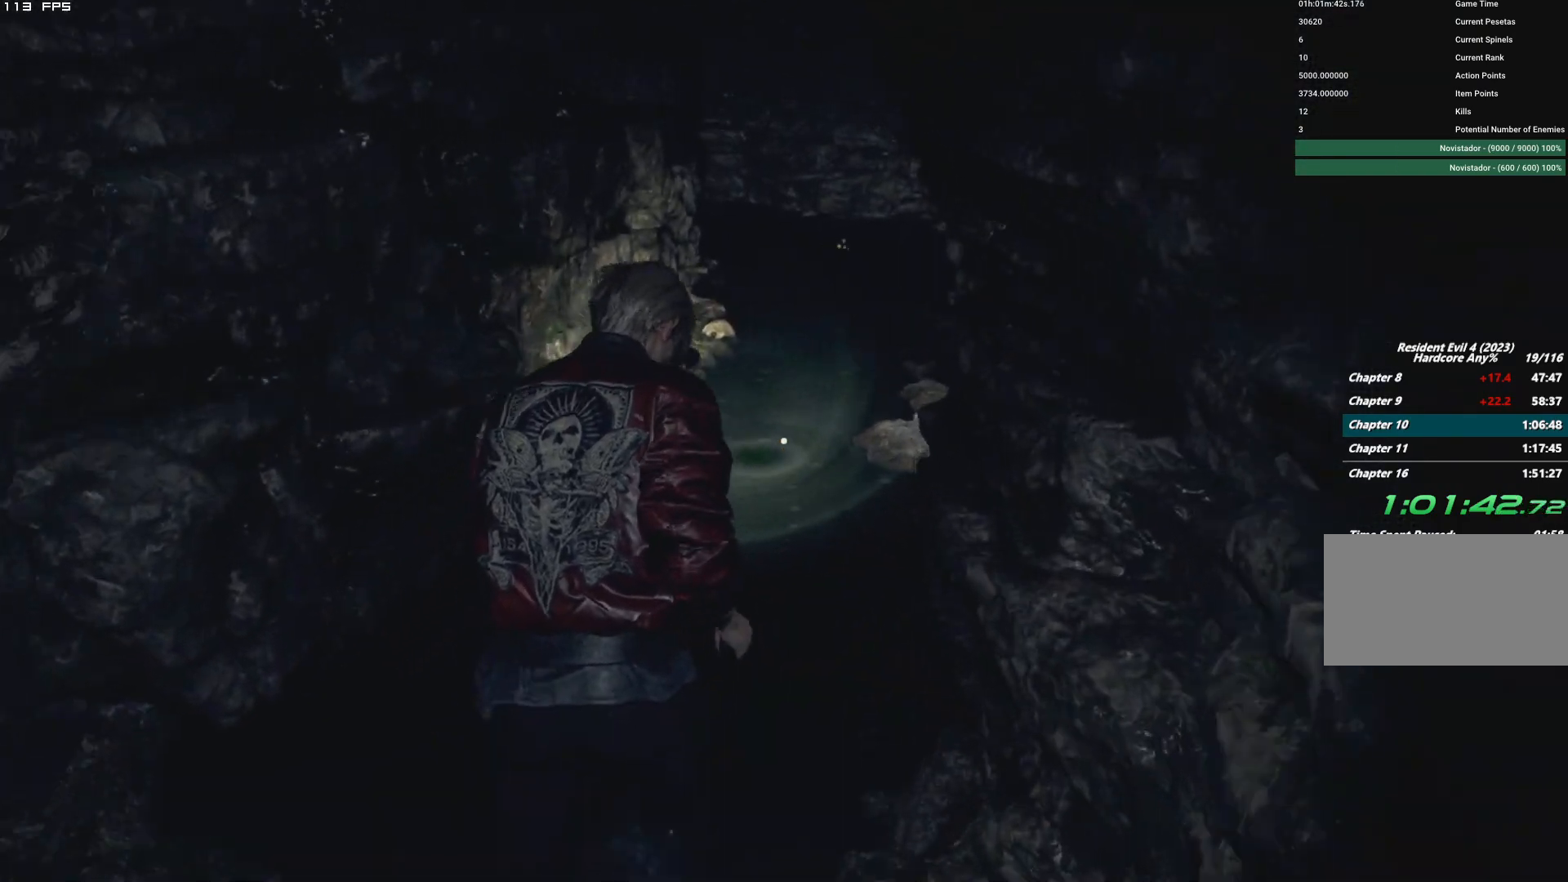
{"keys": ["w"], "mouse": [], "events": []}
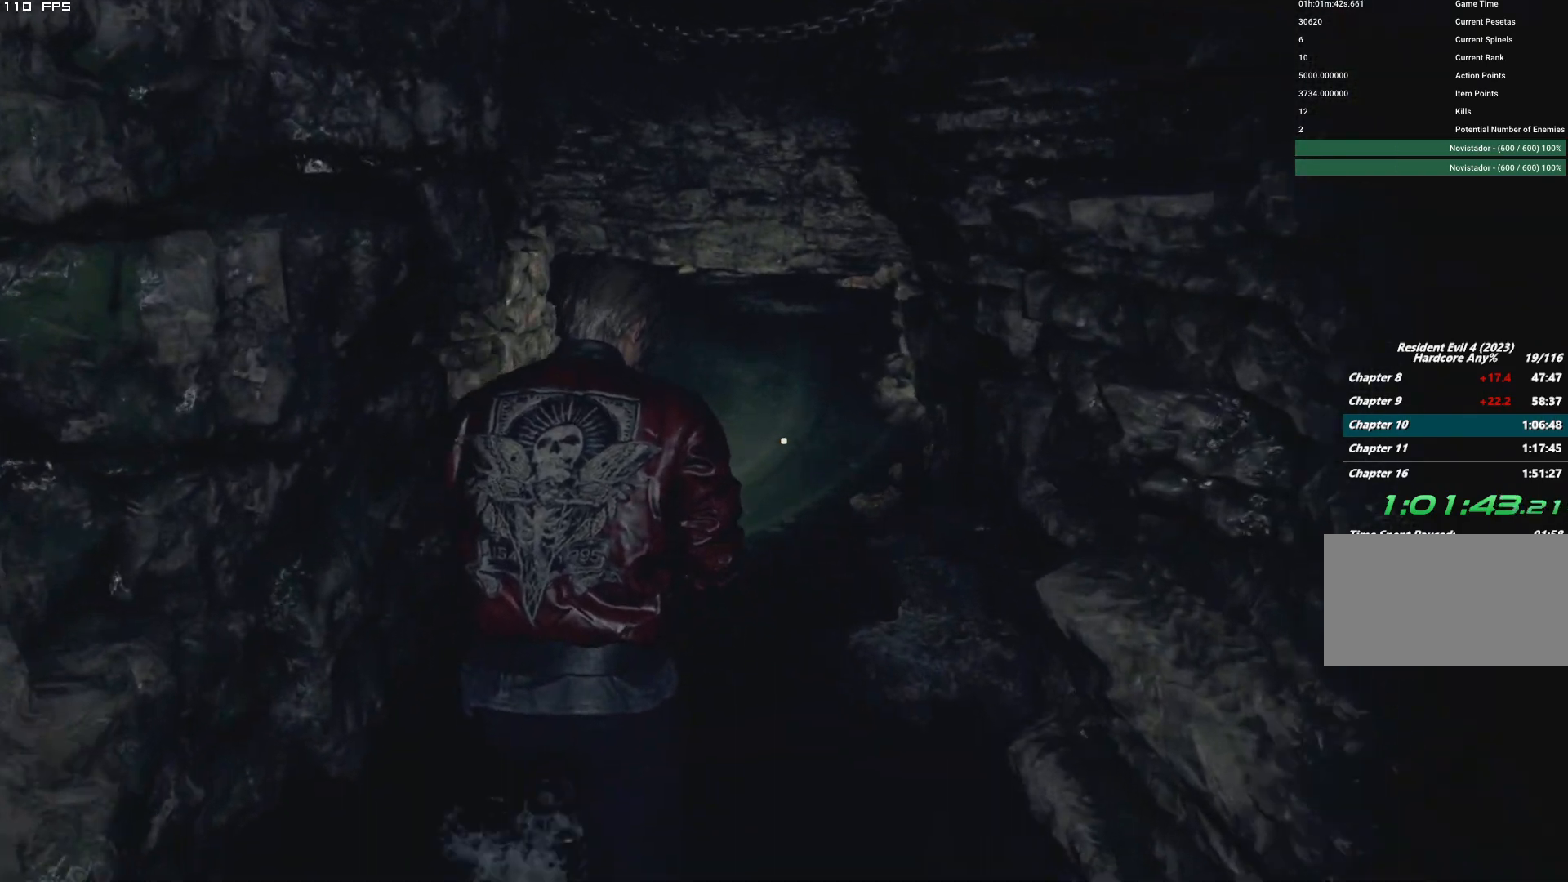
{"keys": ["w"], "mouse": [], "events": []}
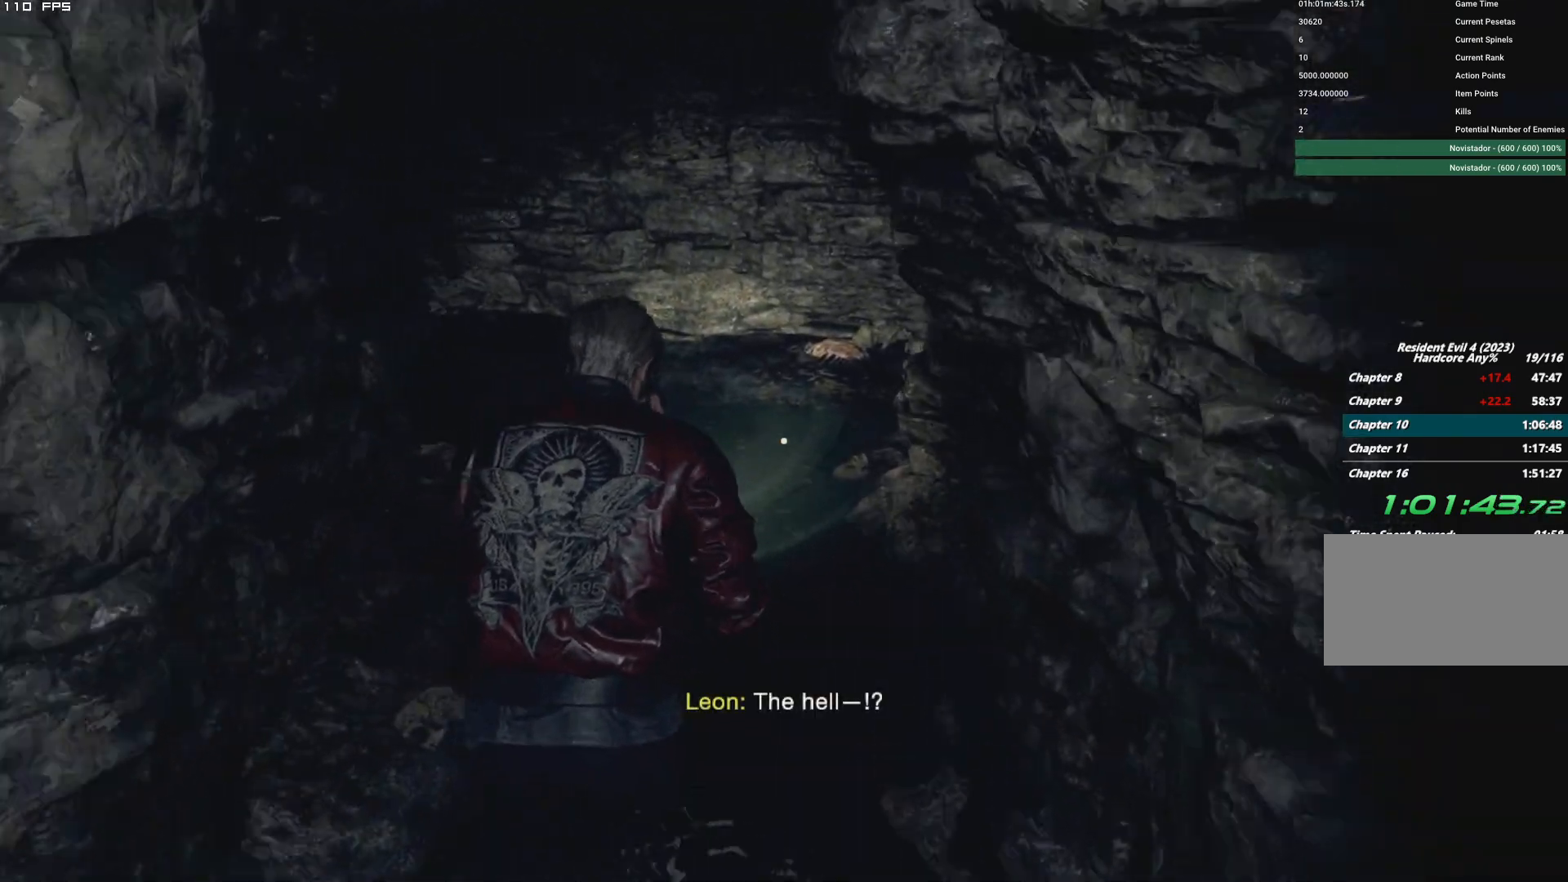
{"keys": ["w"], "mouse": [], "events": []}